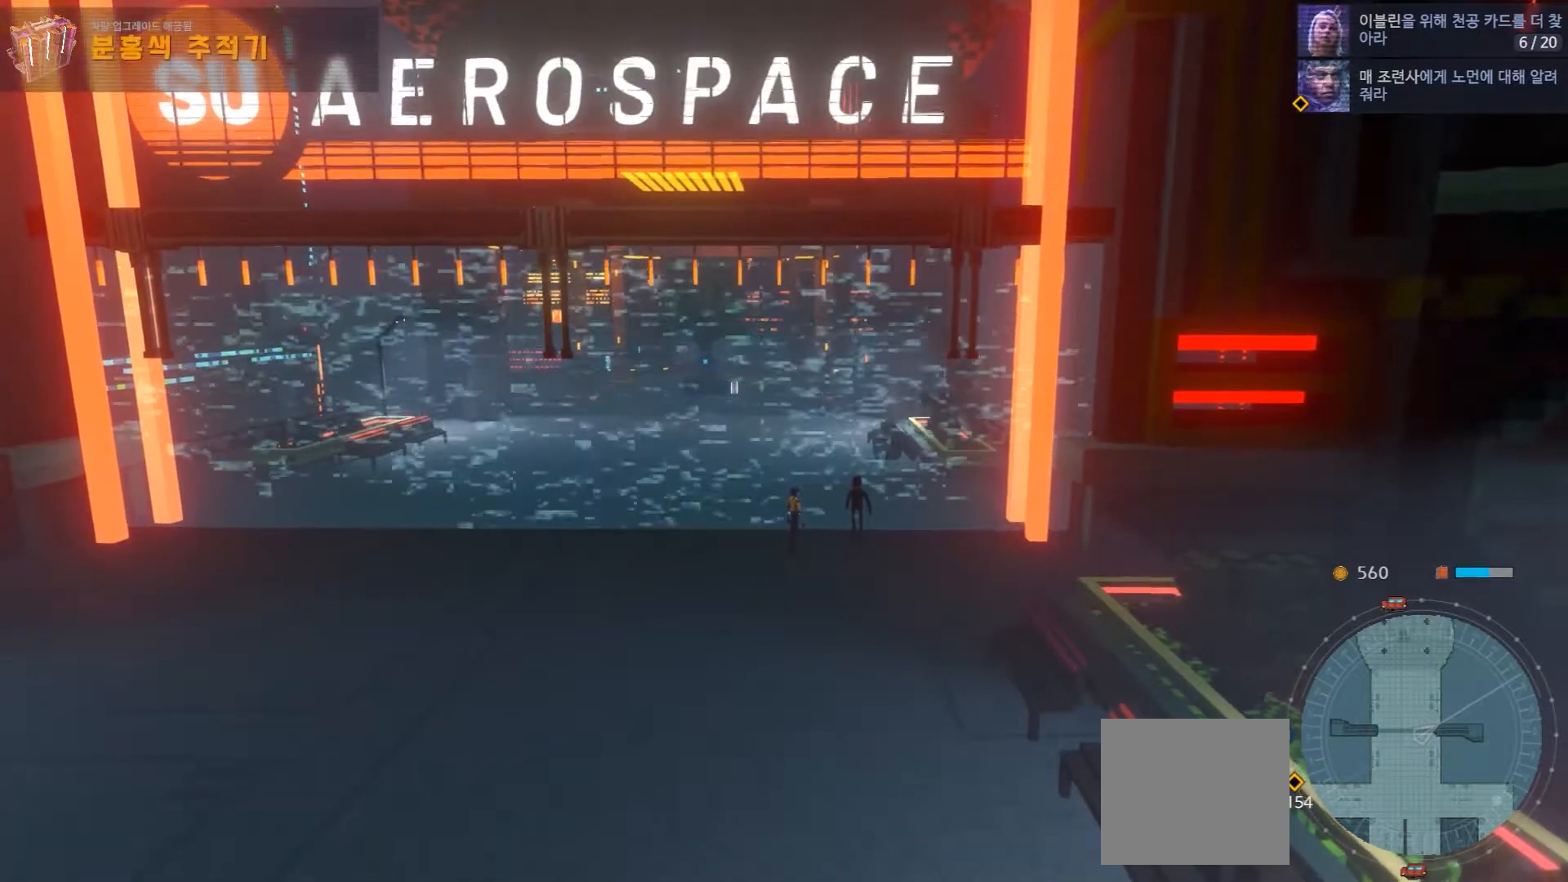
Gameplay with a controller (Xbox layout); each line is a JSON object with the inputs held at the frame after it (dt_ms = milliseconds from this image to that frame). "events" lists button and stick changes between this image and that frame as [ms after this image, input, new state], when the widget could be followed in between. Not read: L1 L3 R1 R3.
{"dt_ms": 500, "buttons": [], "left_stick": "up", "right_stick": "center", "events": [[367, "left_stick", "up"]]}
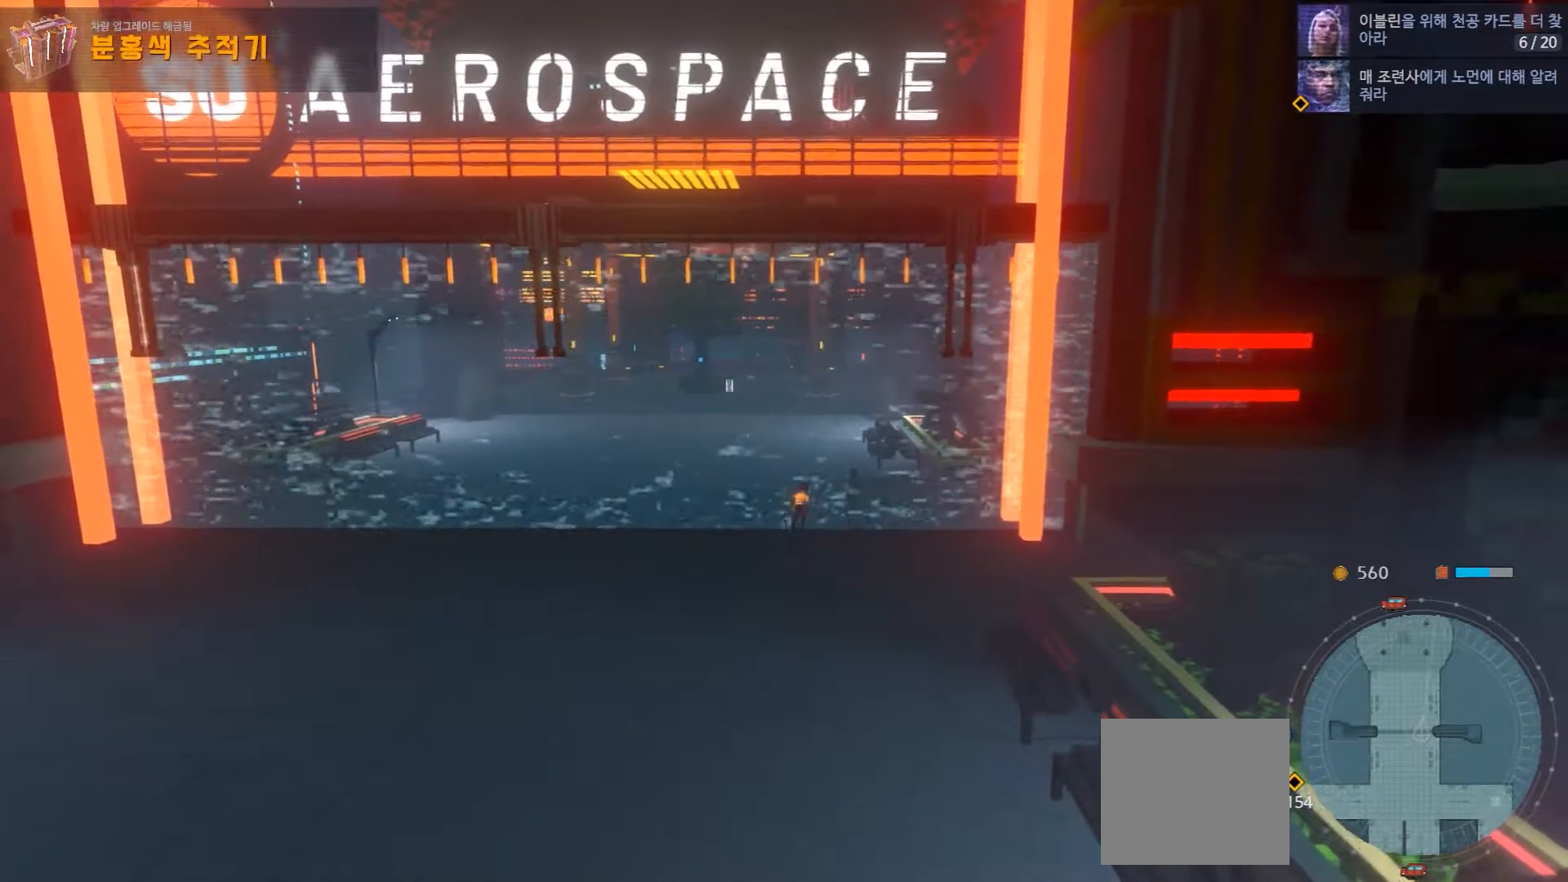
{"dt_ms": 500, "buttons": [], "left_stick": "up", "right_stick": "center", "events": []}
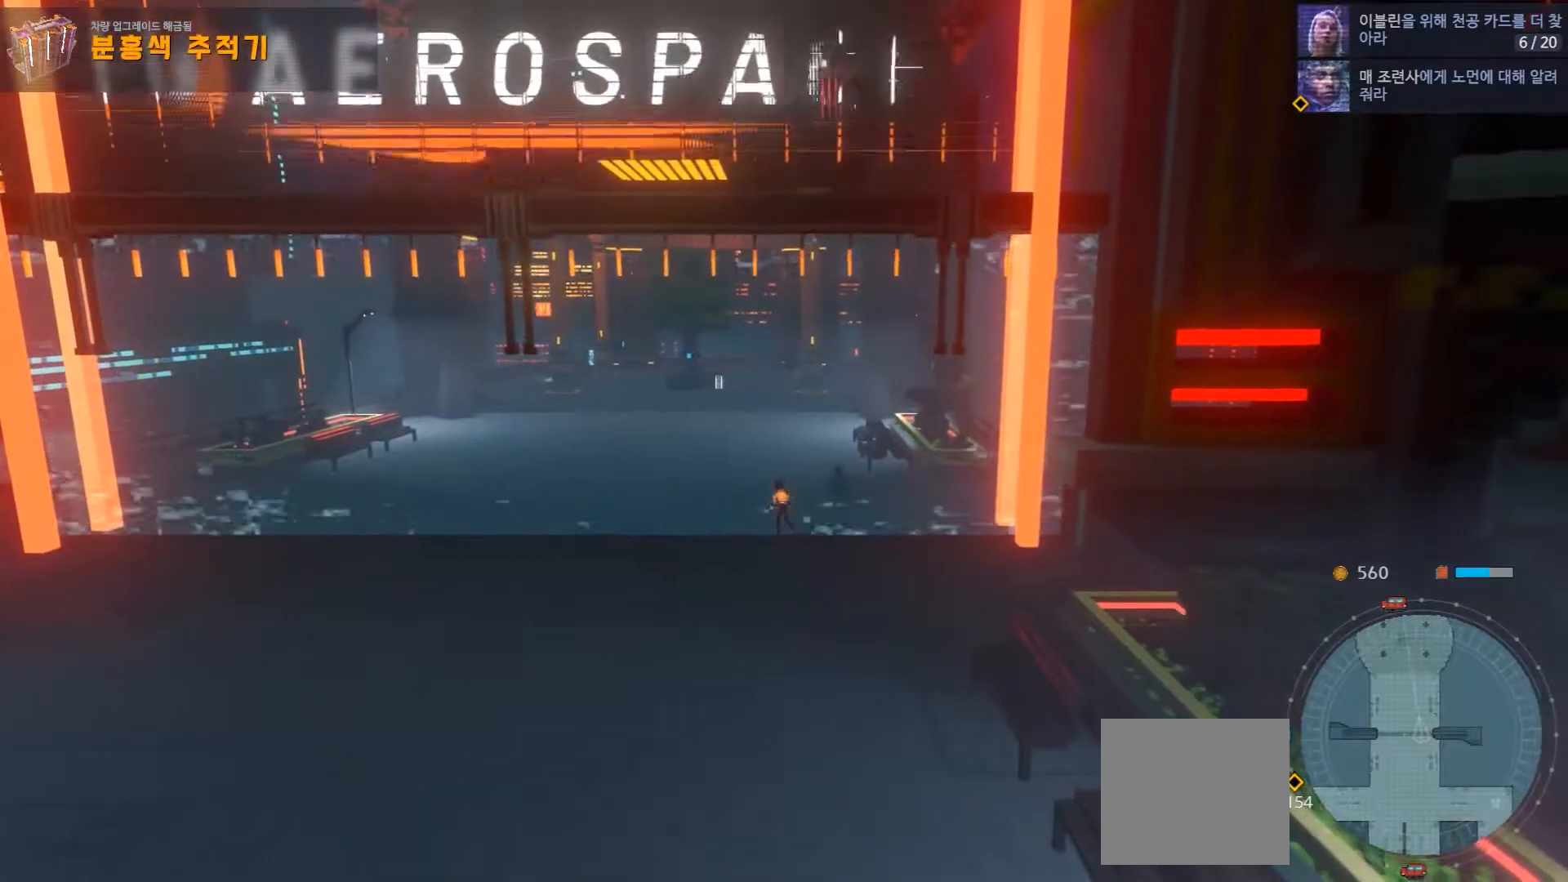
{"dt_ms": 500, "buttons": [], "left_stick": "center", "right_stick": "center", "events": [[317, "left_stick", "center"]]}
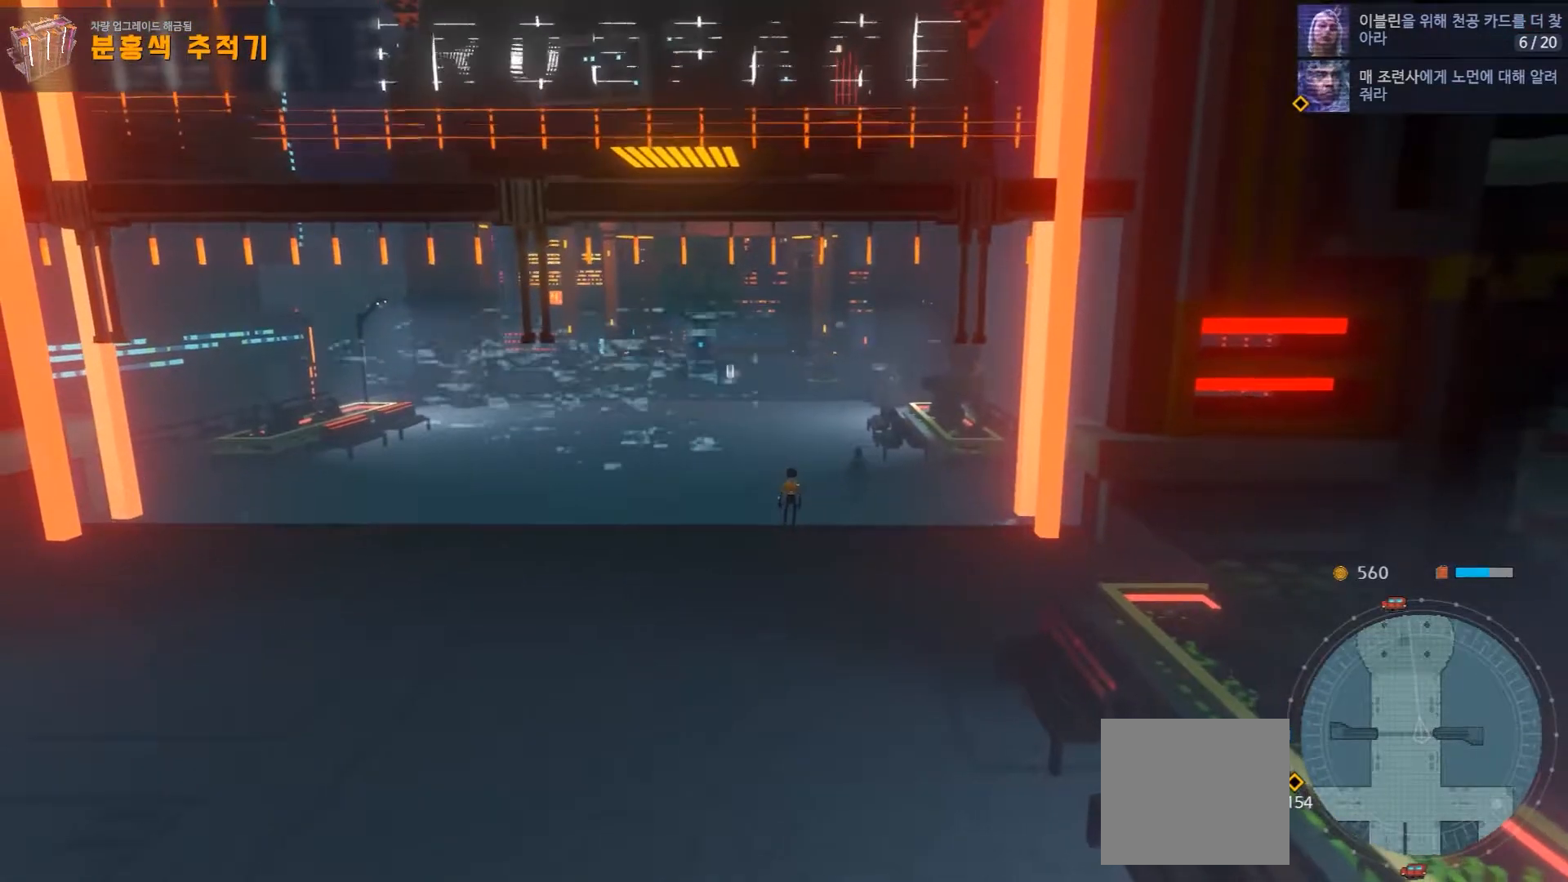
{"dt_ms": 500, "buttons": [], "left_stick": "up", "right_stick": "center", "events": [[150, "left_stick", "up"]]}
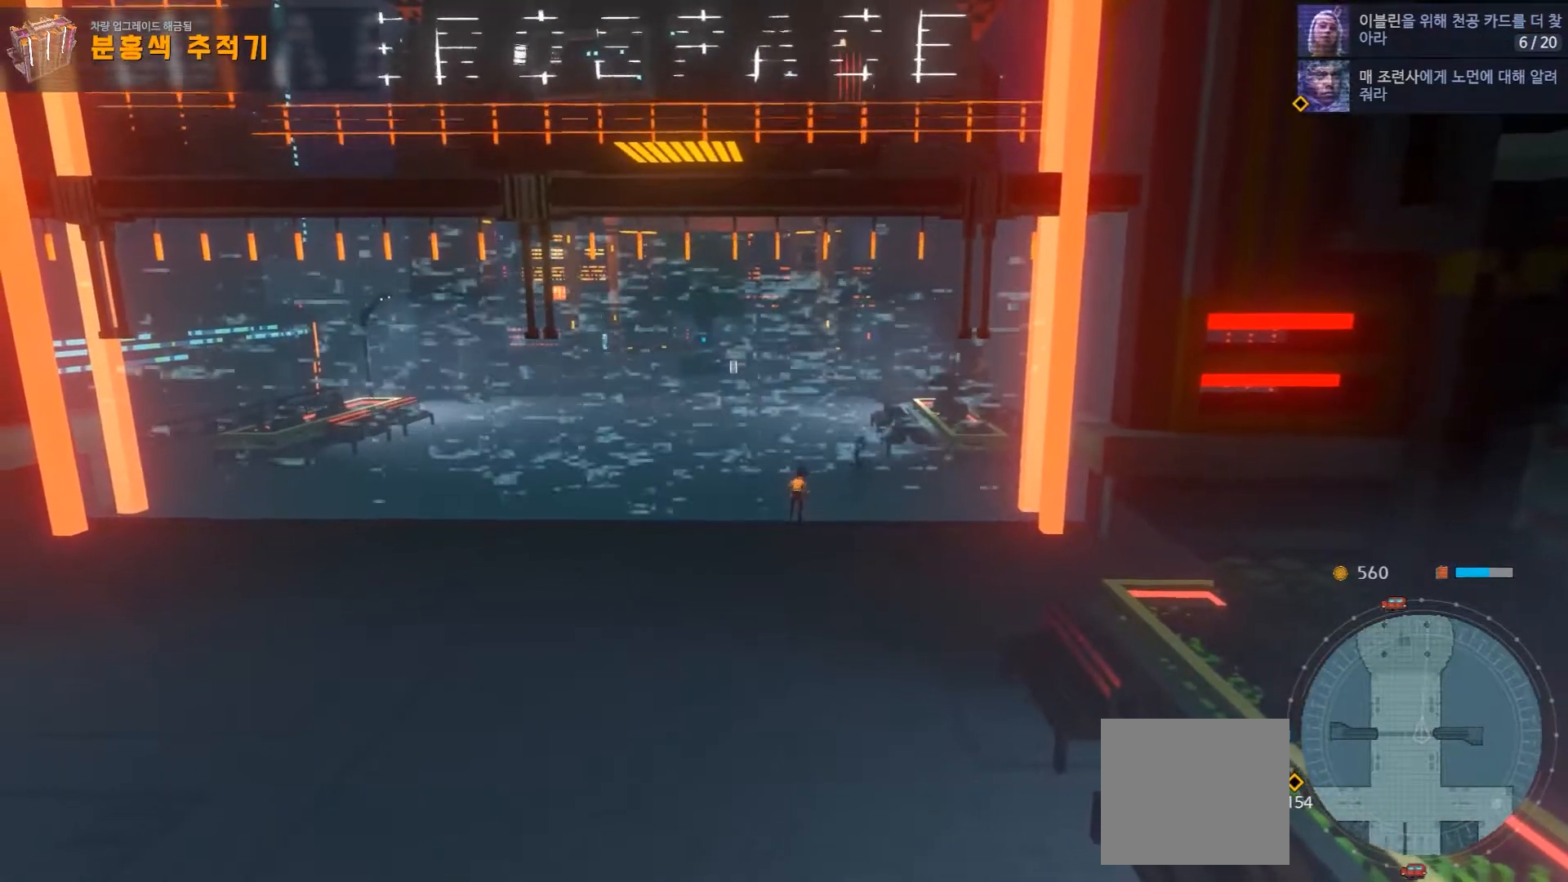
{"dt_ms": 500, "buttons": [], "left_stick": "up", "right_stick": "center", "events": []}
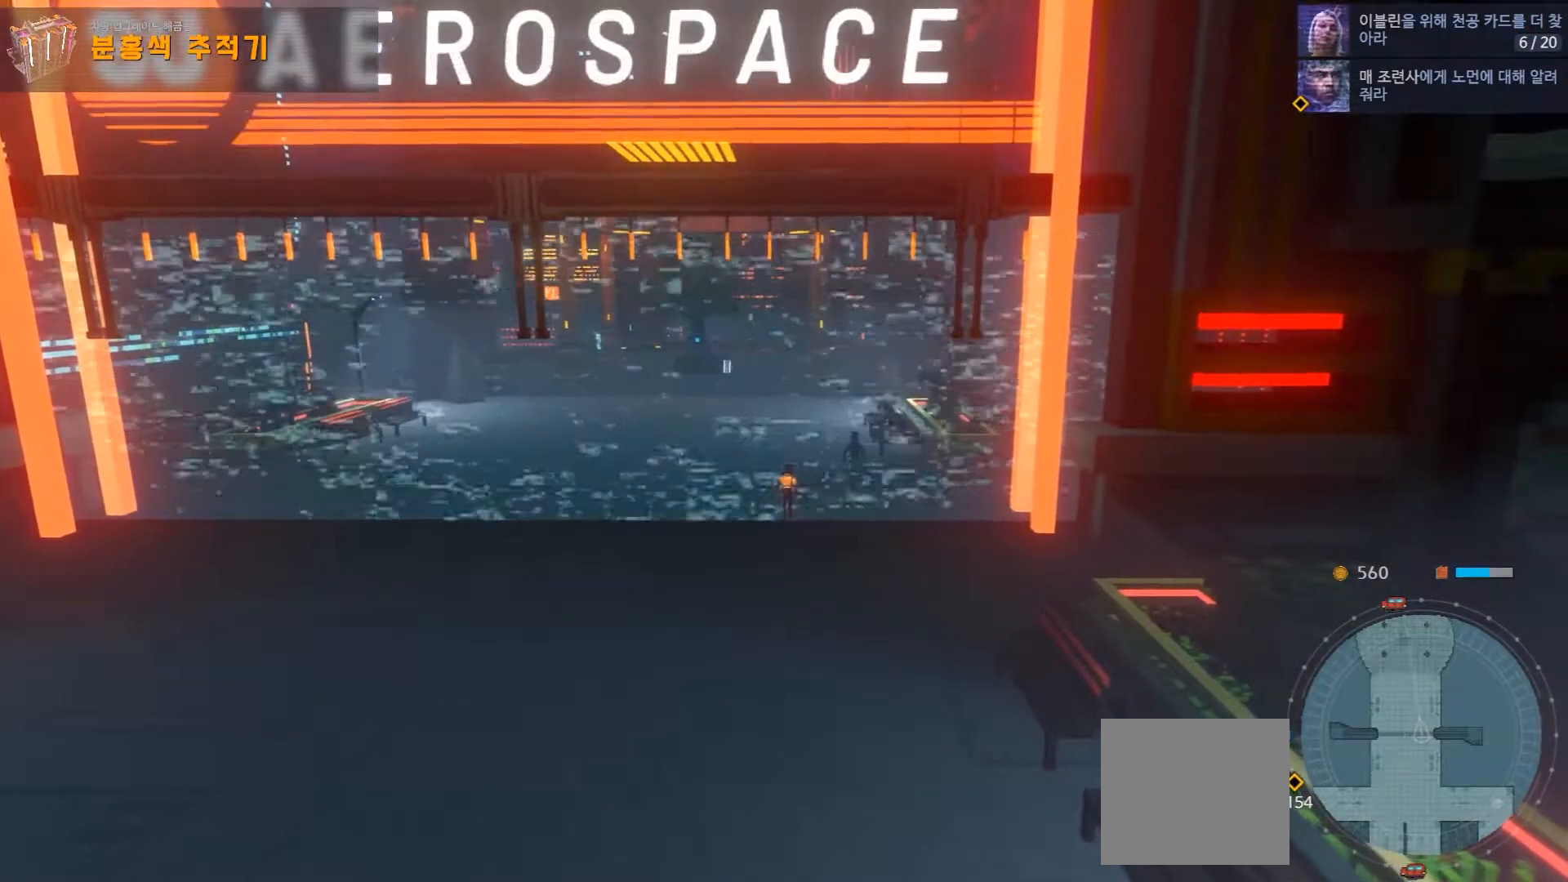
{"dt_ms": 500, "buttons": [], "left_stick": "center", "right_stick": "center", "events": [[367, "left_stick", "center"]]}
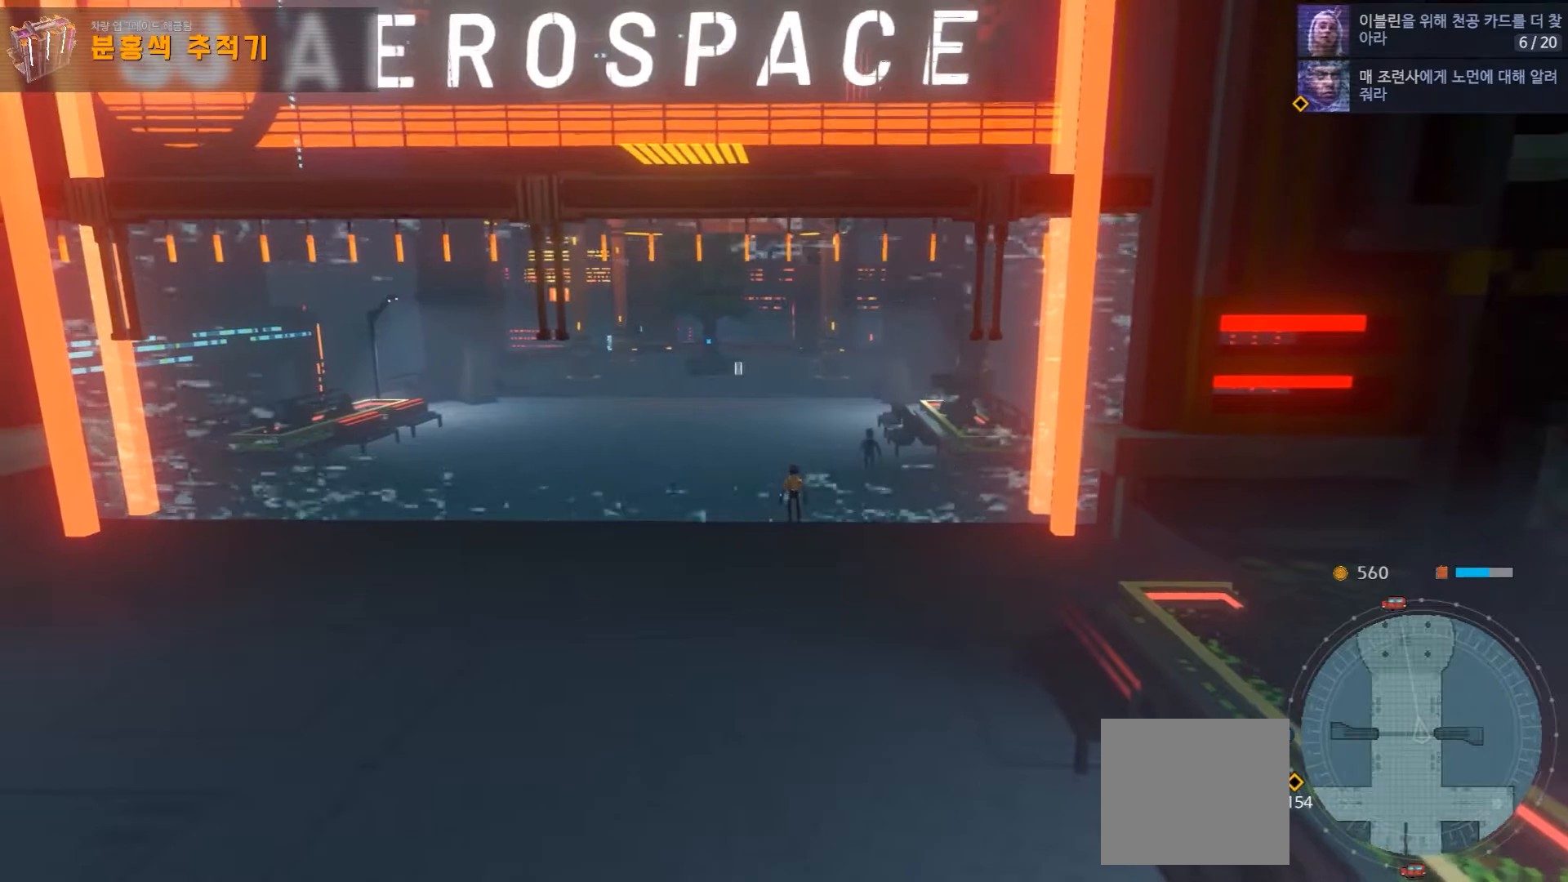
{"dt_ms": 500, "buttons": [], "left_stick": "up", "right_stick": "center", "events": [[167, "left_stick", "up"]]}
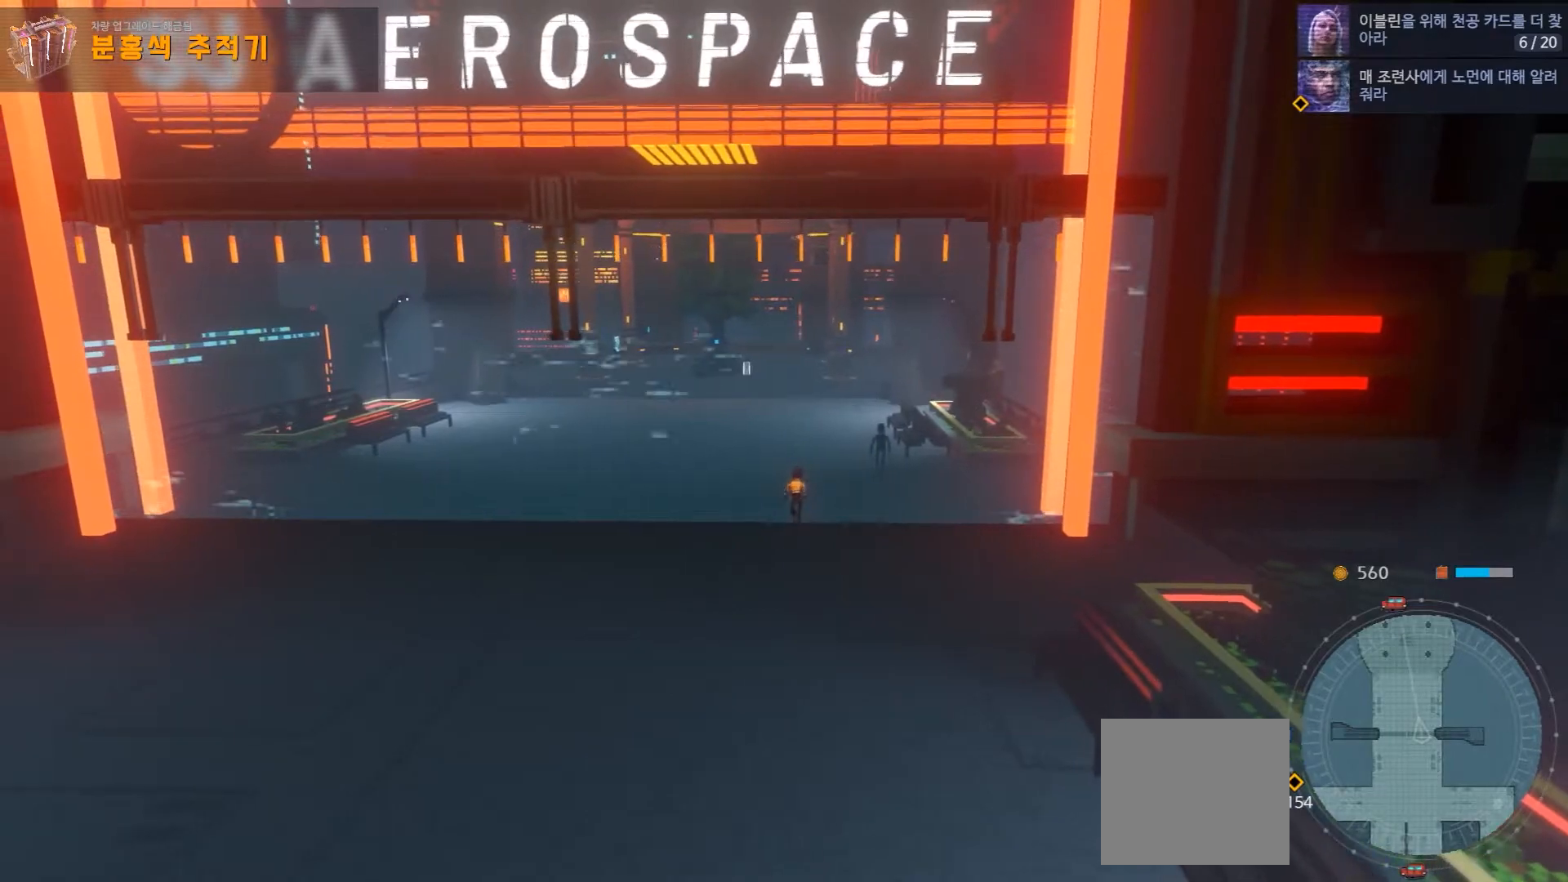
{"dt_ms": 500, "buttons": [], "left_stick": "up", "right_stick": "center", "events": []}
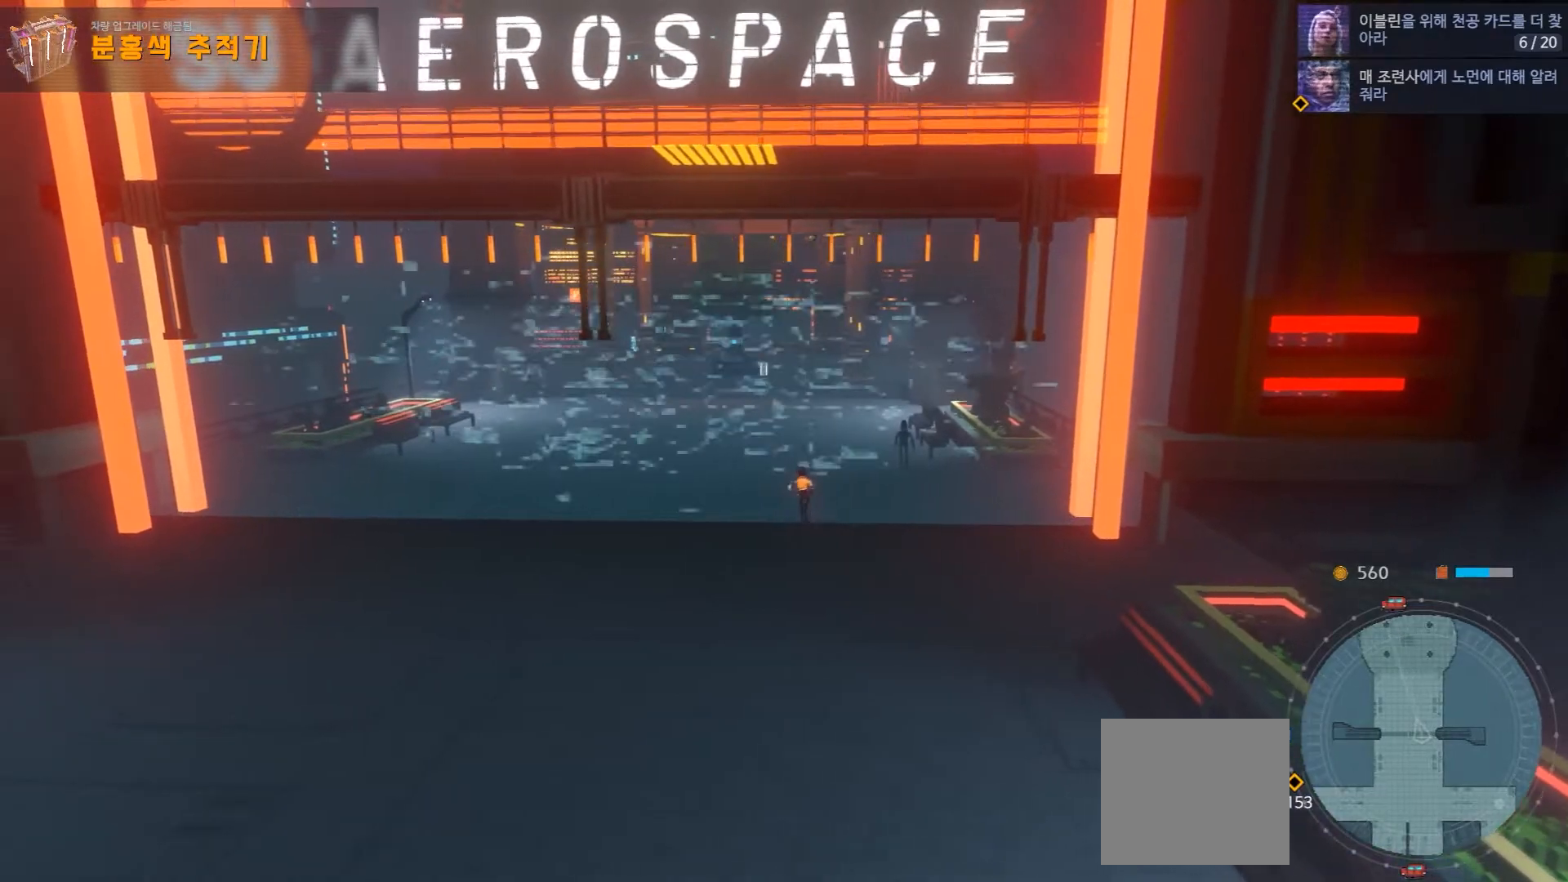
{"dt_ms": 500, "buttons": [], "left_stick": "up-left", "right_stick": "center", "events": [[100, "left_stick", "right"], [150, "left_stick", "up-left"]]}
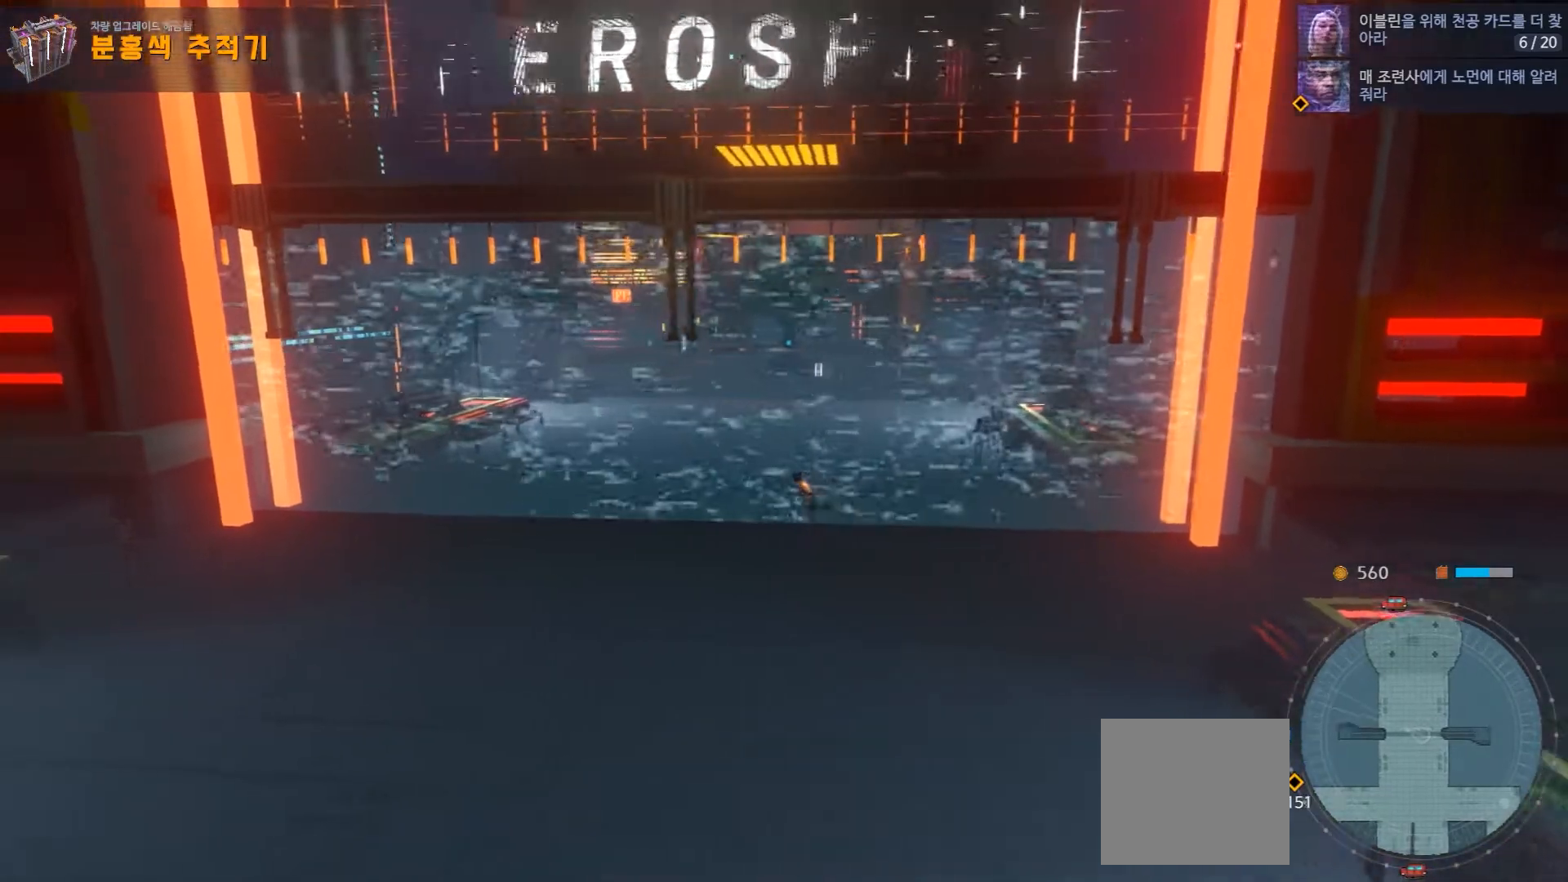
{"dt_ms": 1000, "buttons": [], "left_stick": "up-right", "right_stick": "center"}
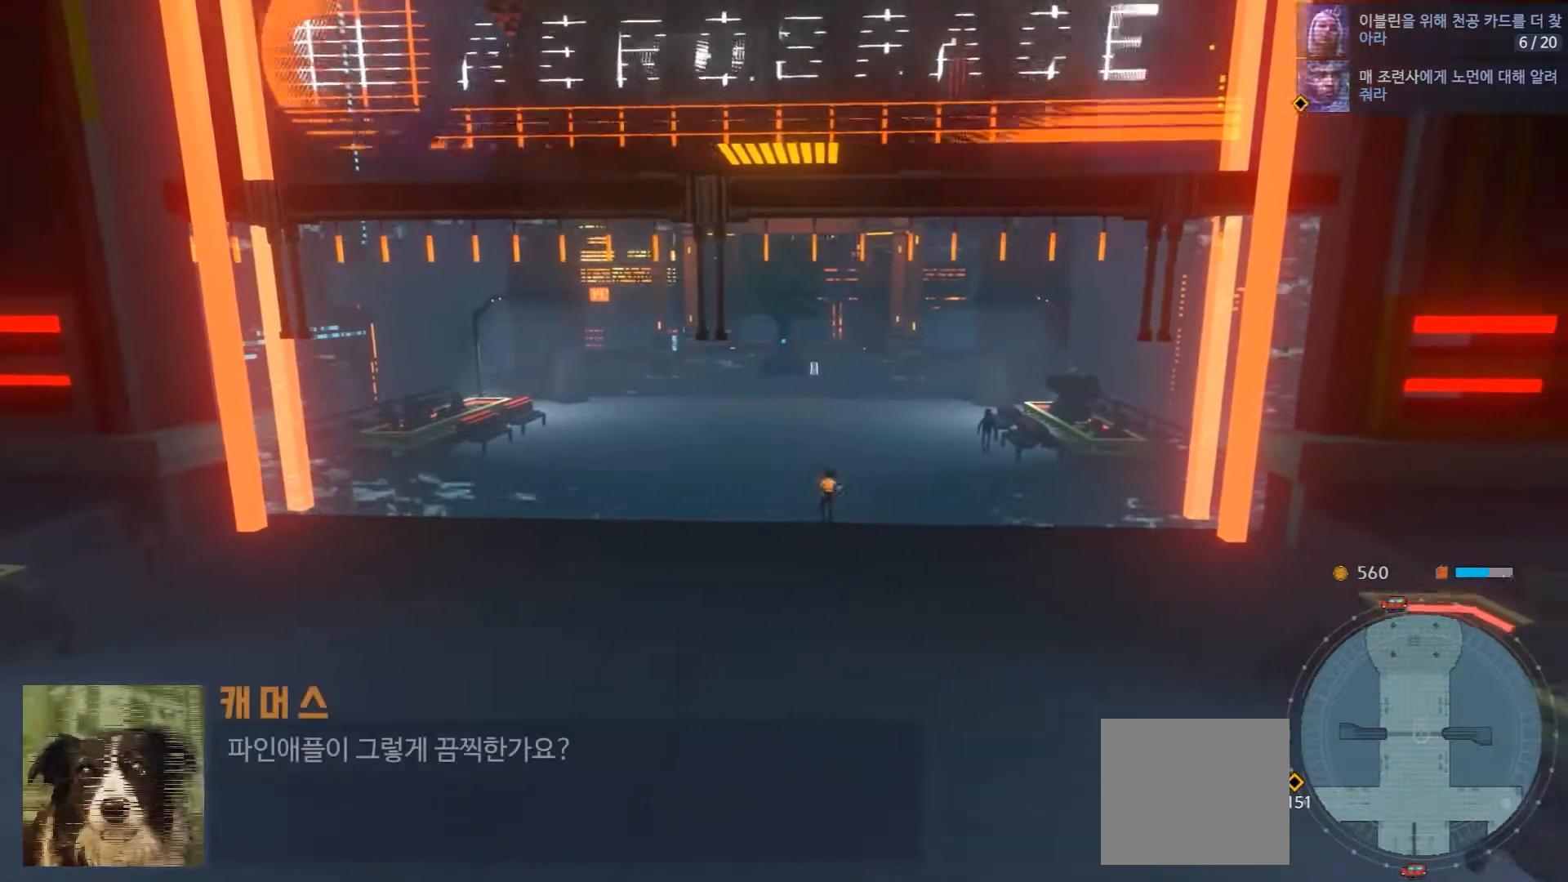
{"dt_ms": 500, "buttons": [], "left_stick": "up", "right_stick": "center", "events": [[17, "left_stick", "right"], [217, "left_stick", "up"]]}
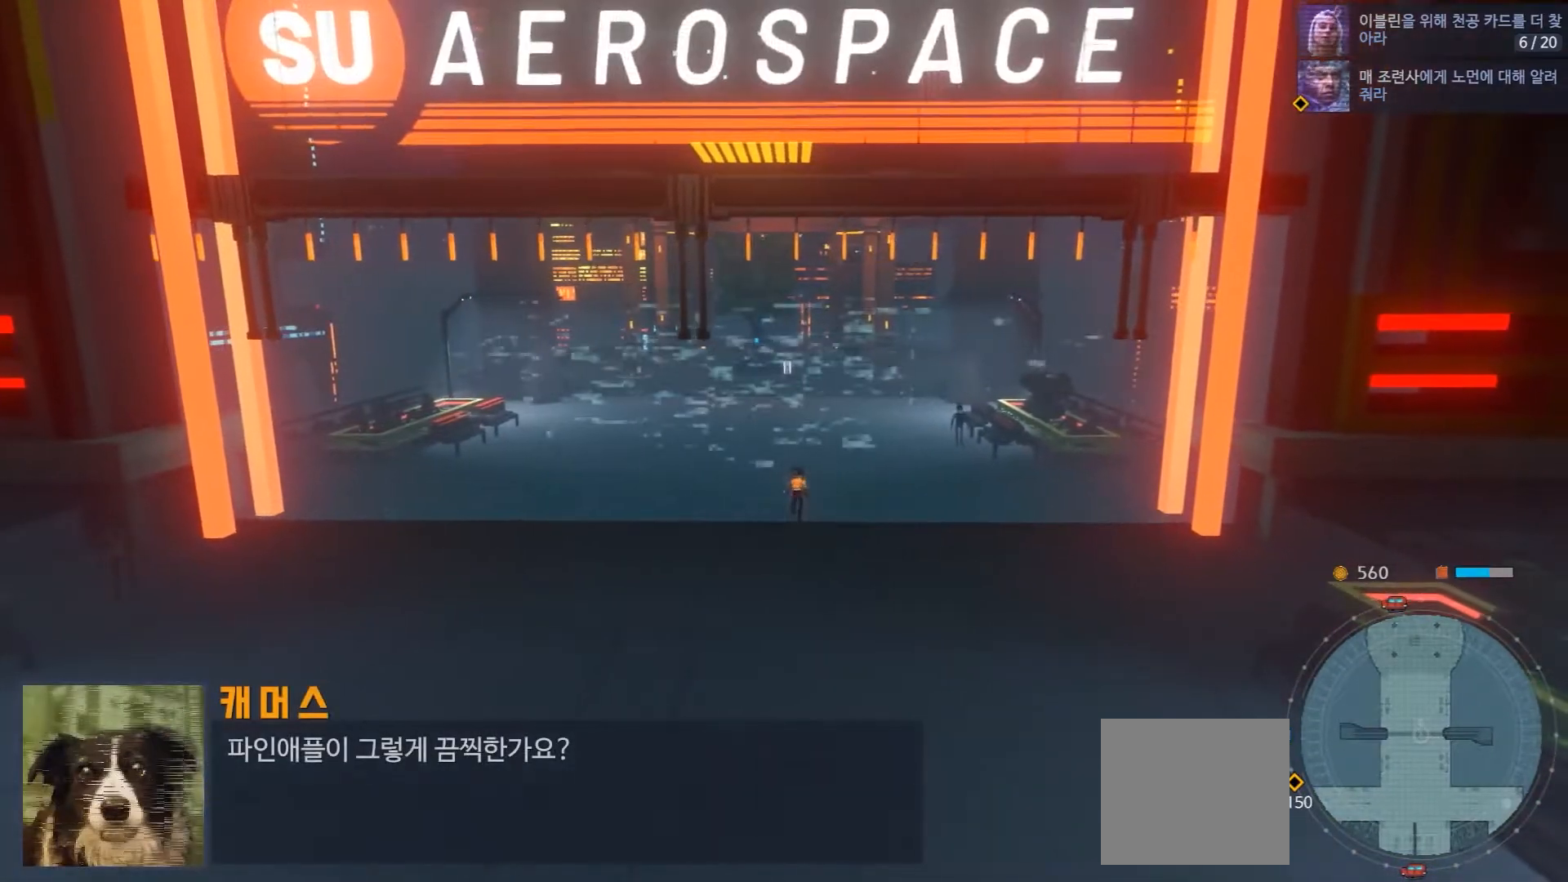
{"dt_ms": 500, "buttons": [], "left_stick": "up", "right_stick": "center", "events": []}
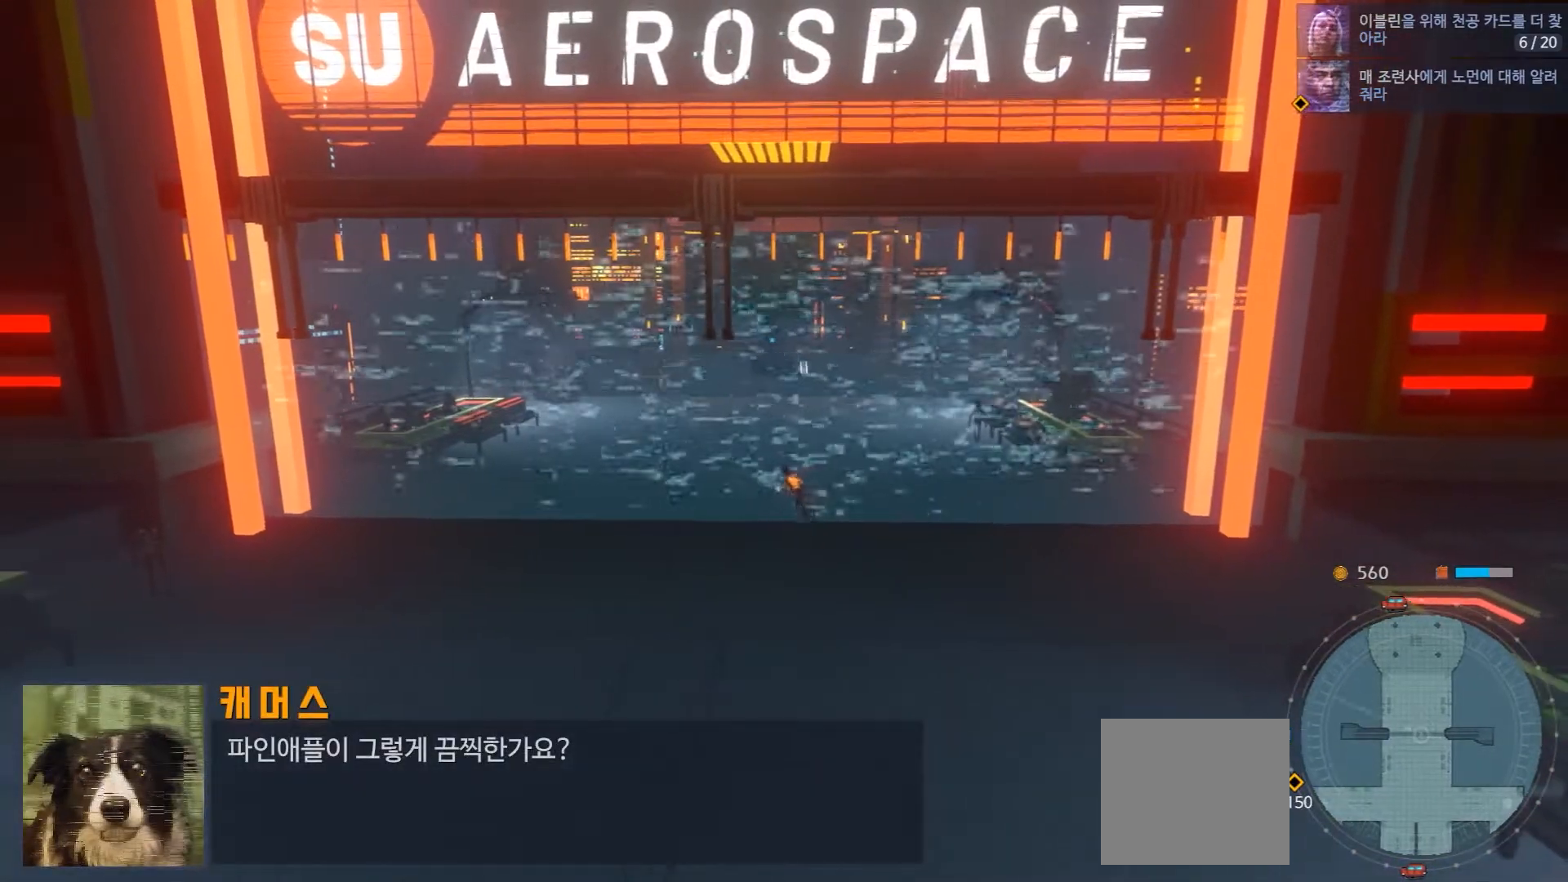
{"dt_ms": 500, "buttons": [], "left_stick": "down-right", "right_stick": "center", "events": [[17, "left_stick", "down"], [267, "left_stick", "down-right"]]}
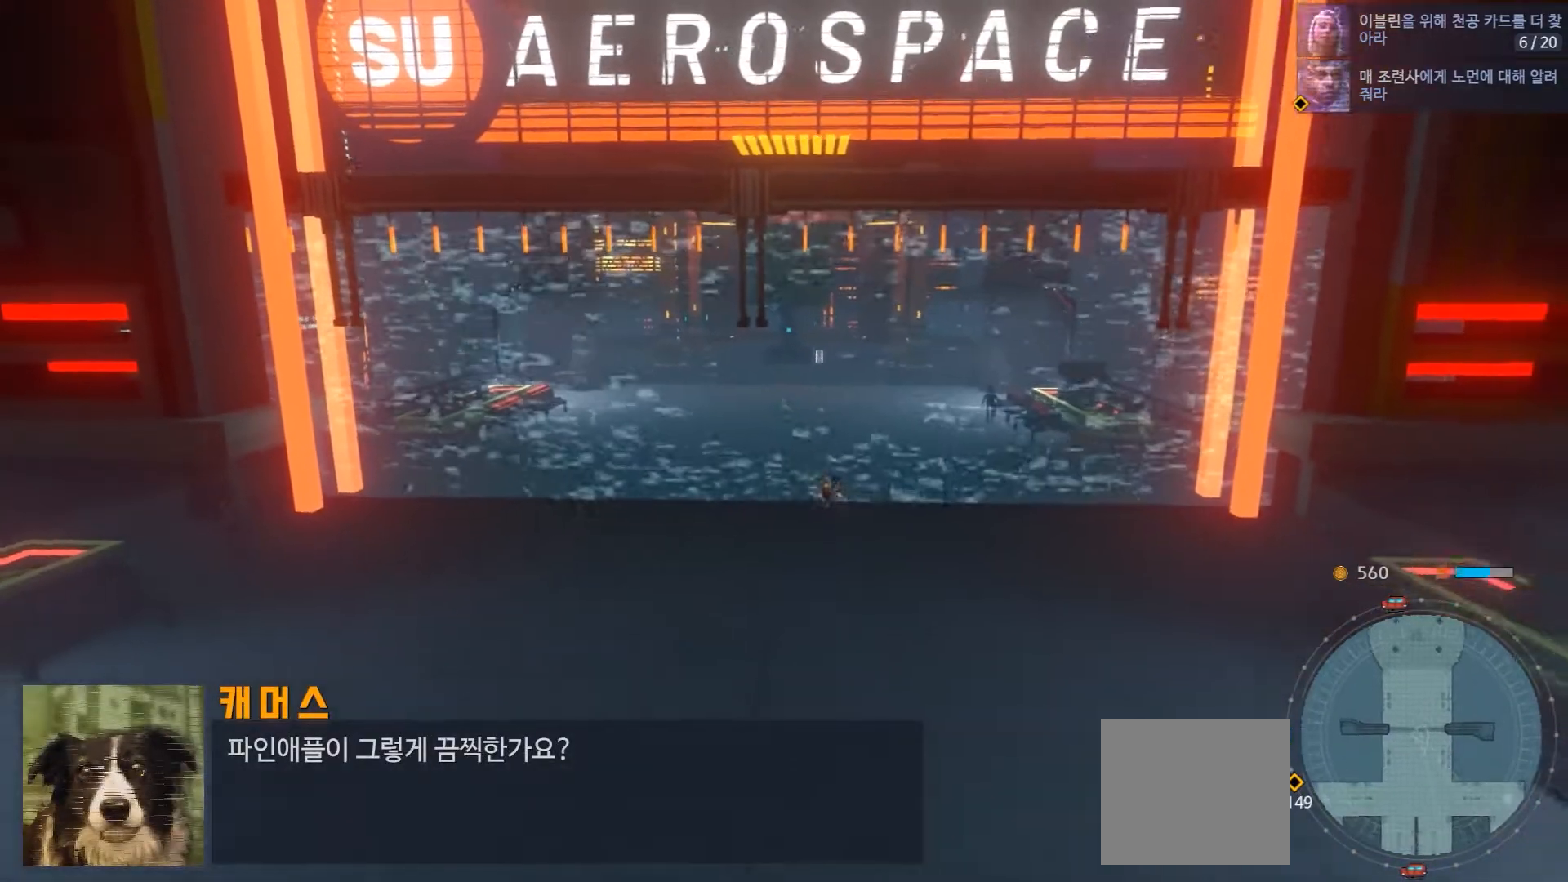
{"dt_ms": 500, "buttons": [], "left_stick": "down", "right_stick": "center", "events": [[17, "left_stick", "down"]]}
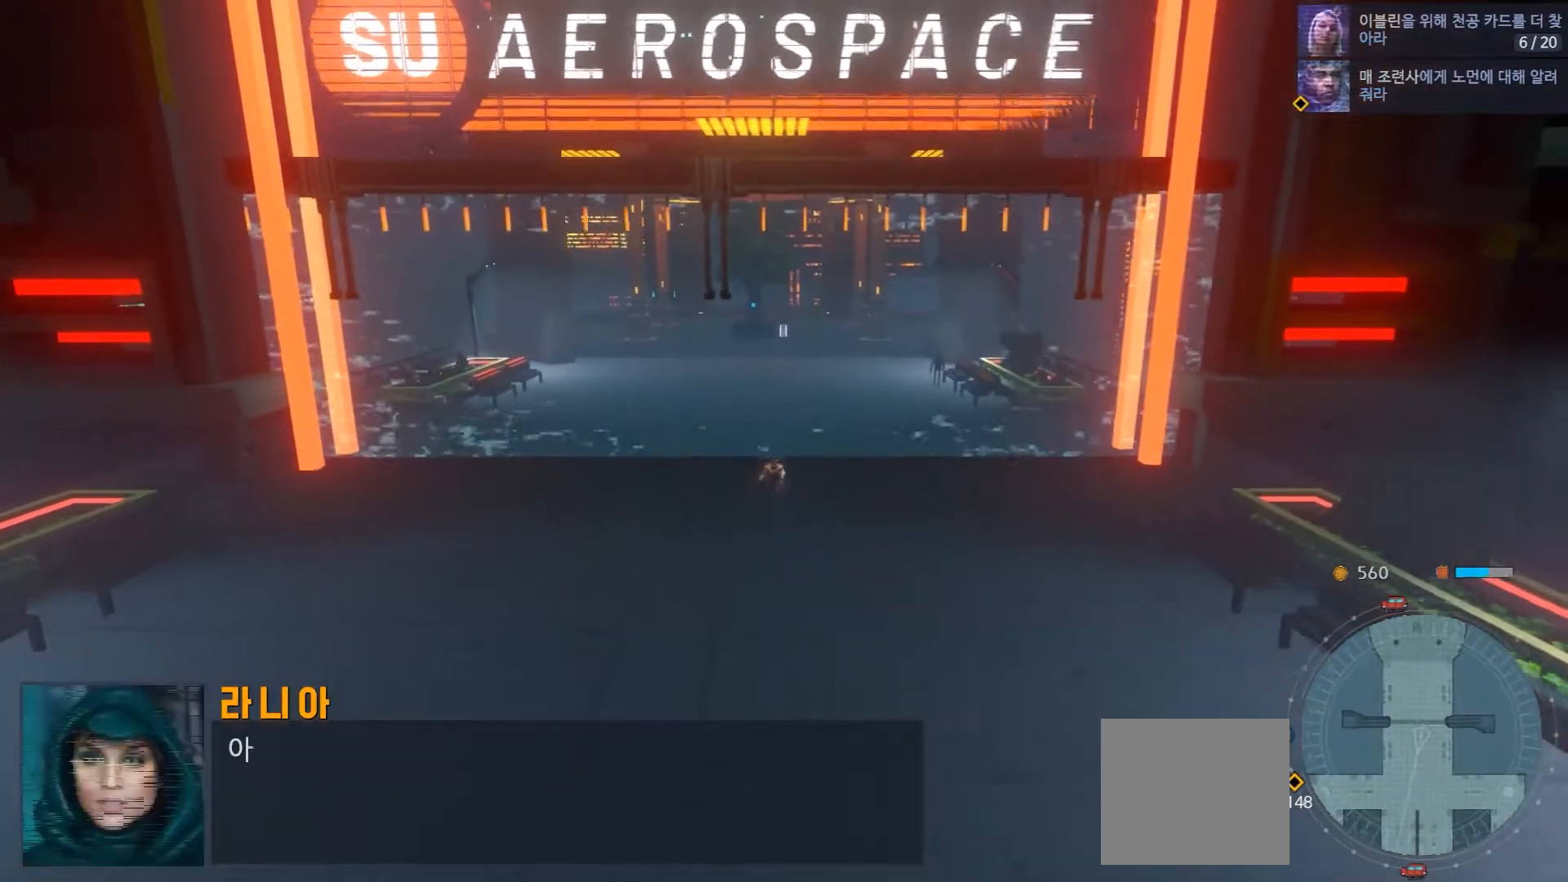
{"dt_ms": 500, "buttons": [], "left_stick": "down", "right_stick": "center", "events": []}
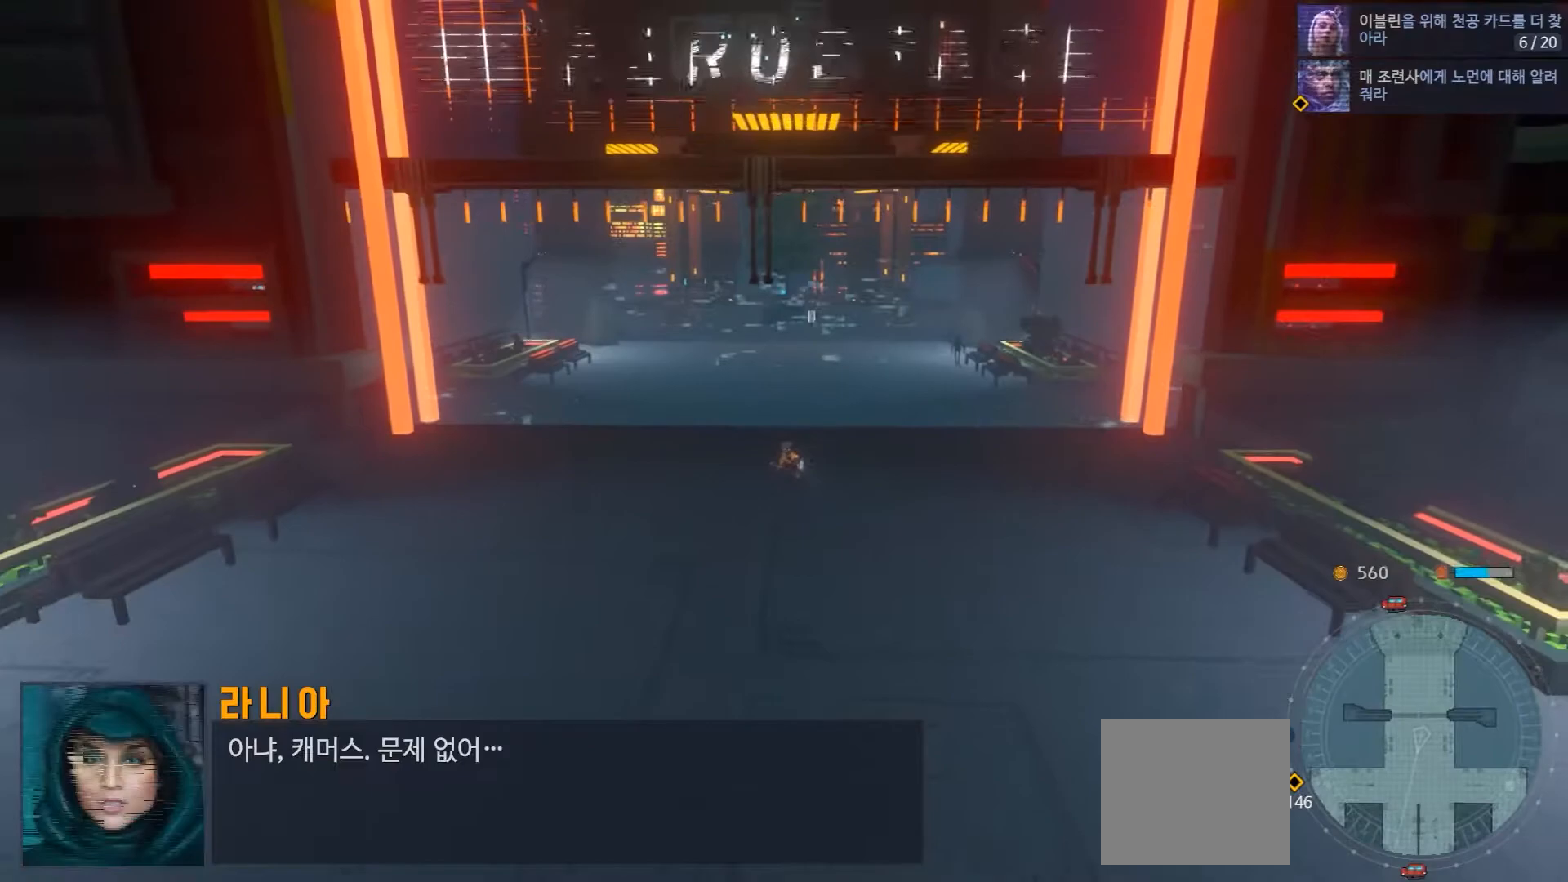
{"dt_ms": 500, "buttons": [], "left_stick": "down", "right_stick": "center", "events": []}
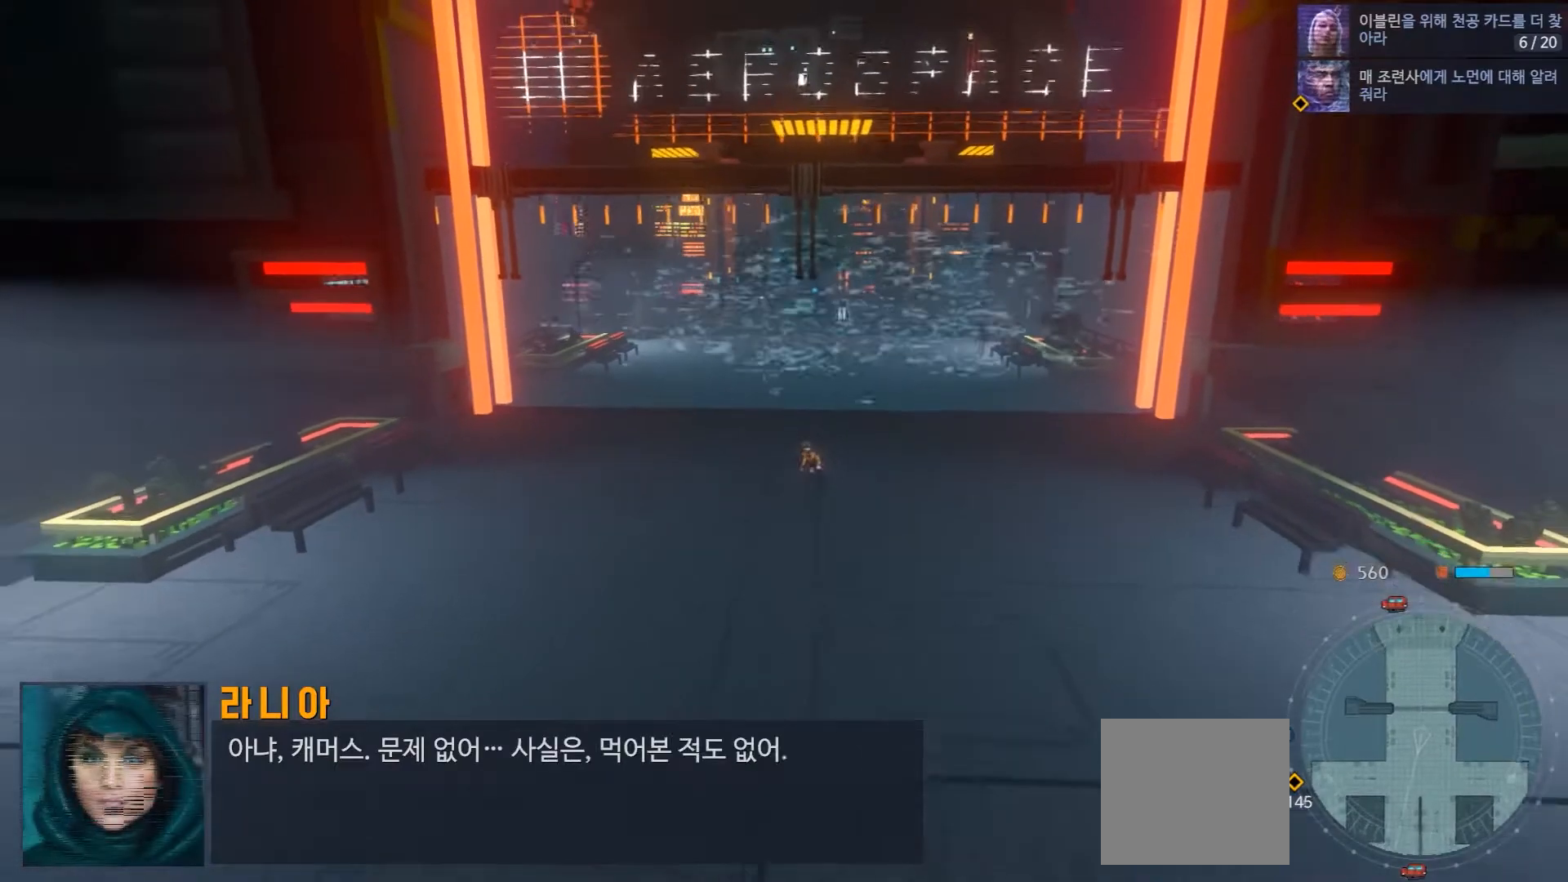
{"dt_ms": 500, "buttons": [], "left_stick": "down", "right_stick": "center", "events": []}
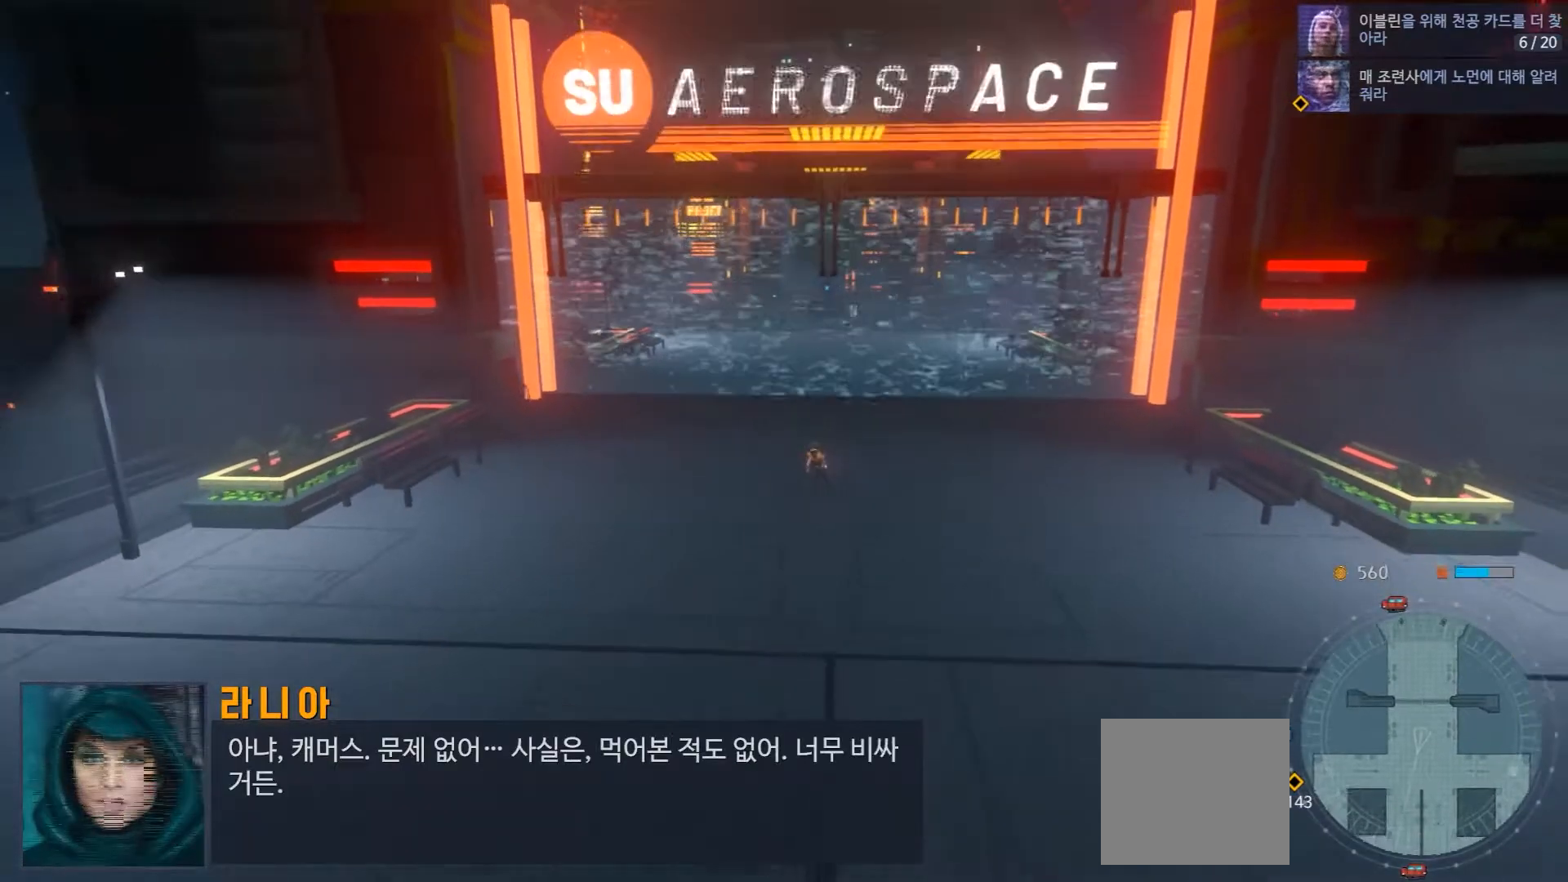
{"dt_ms": 500, "buttons": [], "left_stick": "down", "right_stick": "center", "events": []}
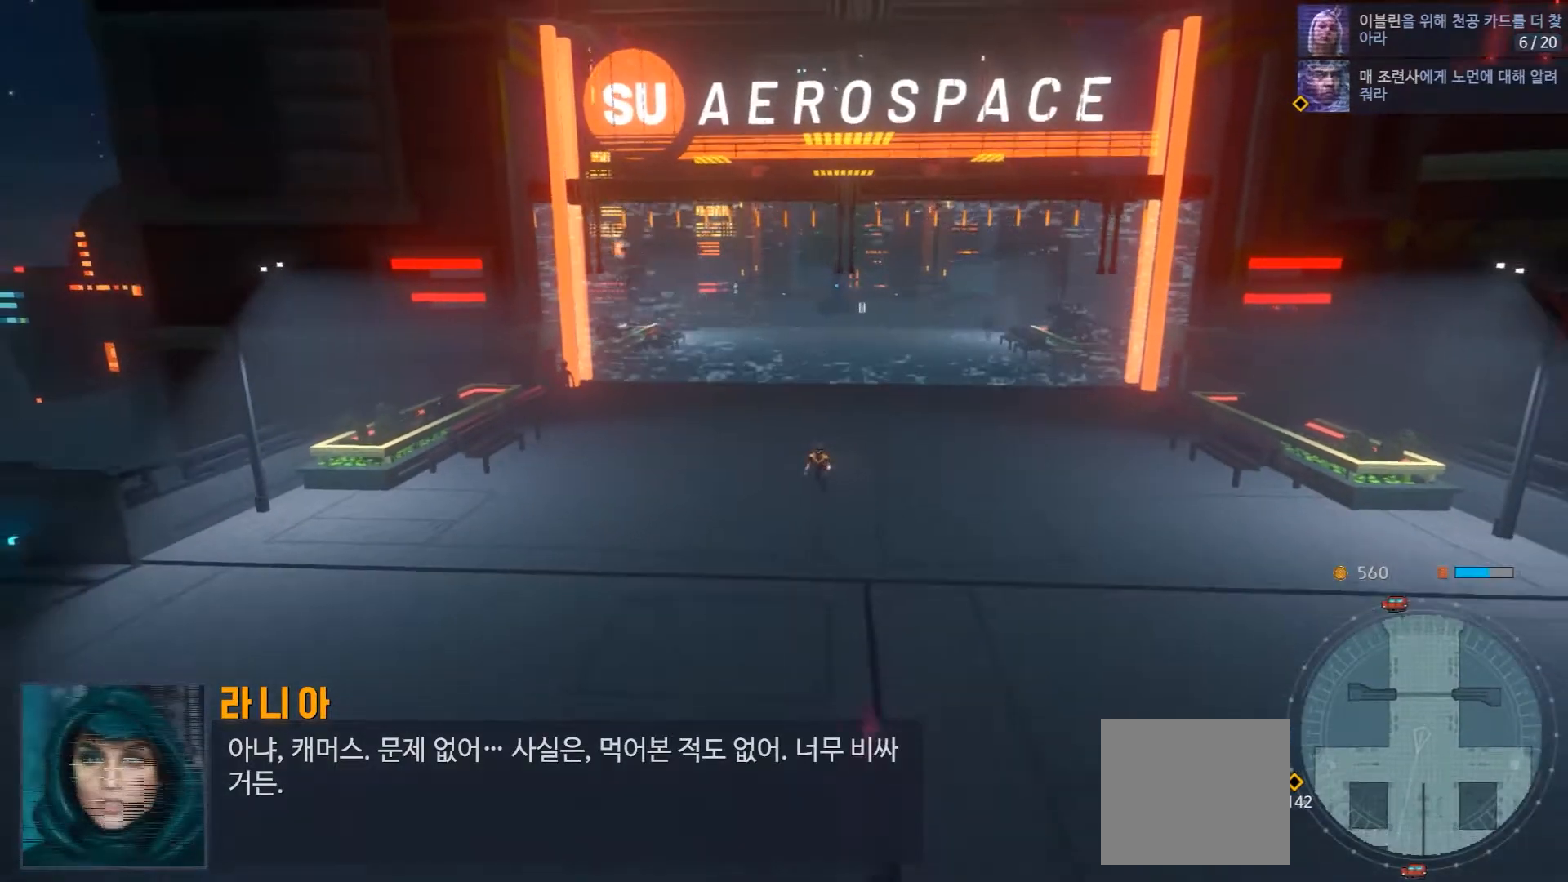
{"dt_ms": 500, "buttons": [], "left_stick": "down", "right_stick": "center", "events": []}
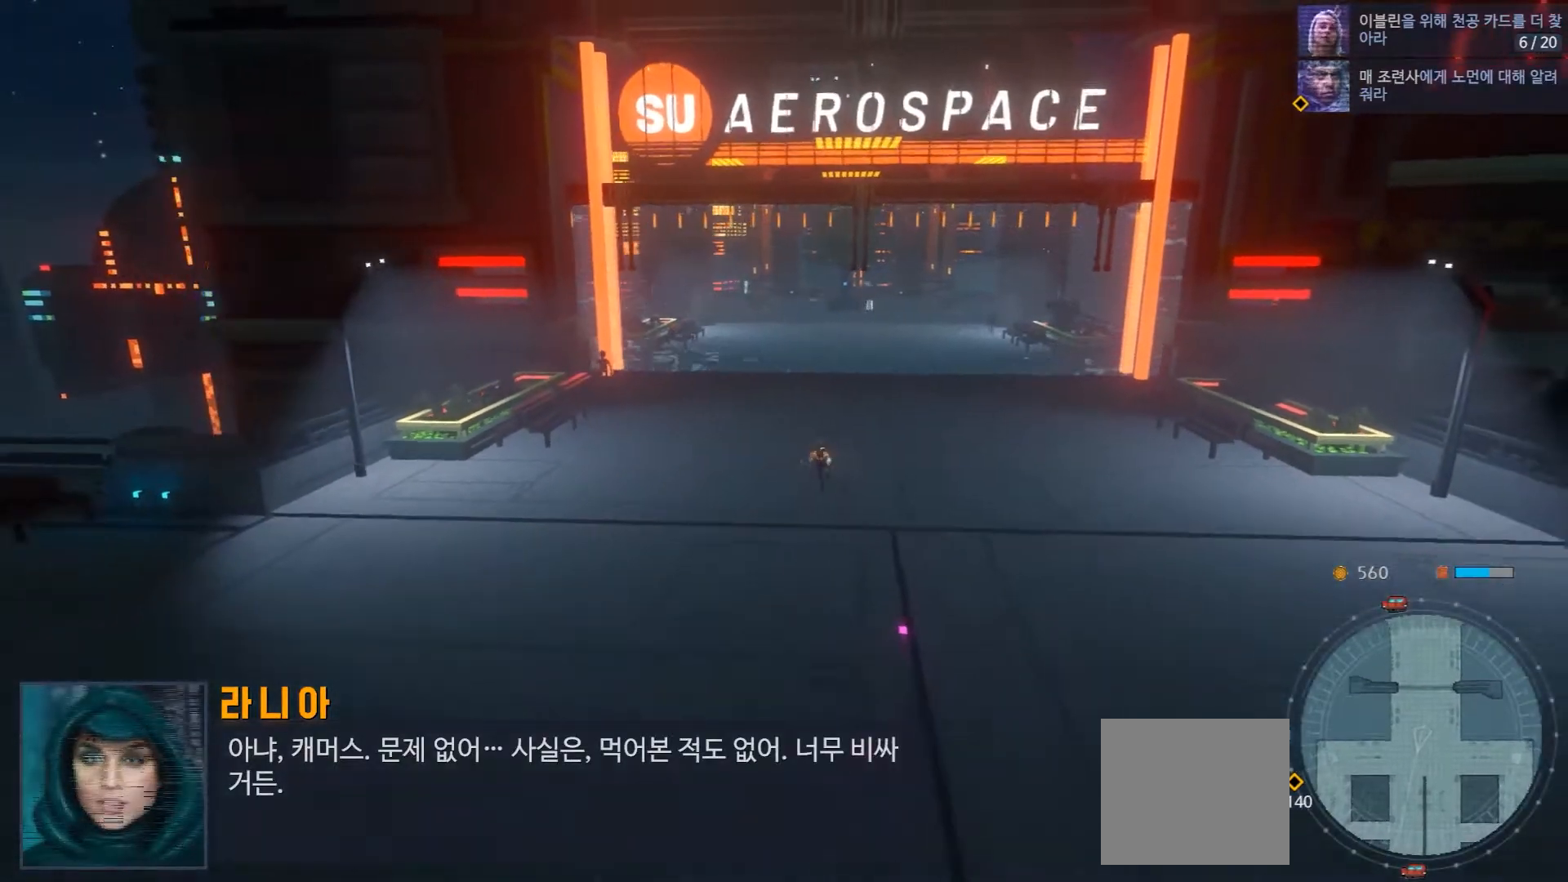
{"dt_ms": 500, "buttons": [], "left_stick": "down-left", "right_stick": "center", "events": [[367, "left_stick", "down-left"]]}
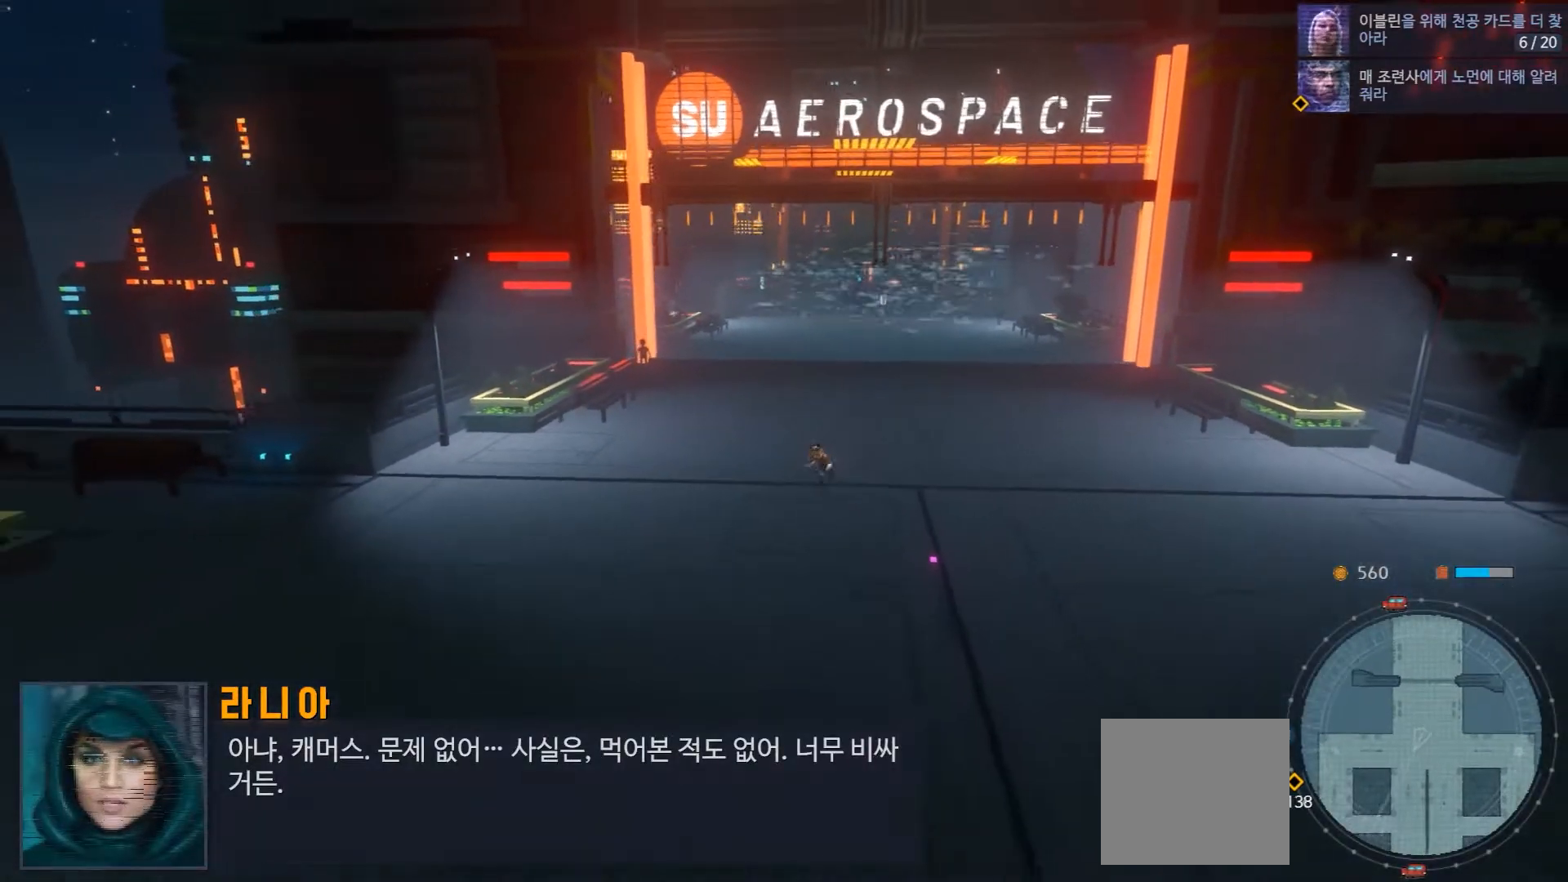
{"dt_ms": 500, "buttons": [], "left_stick": "down-left", "right_stick": "center", "events": []}
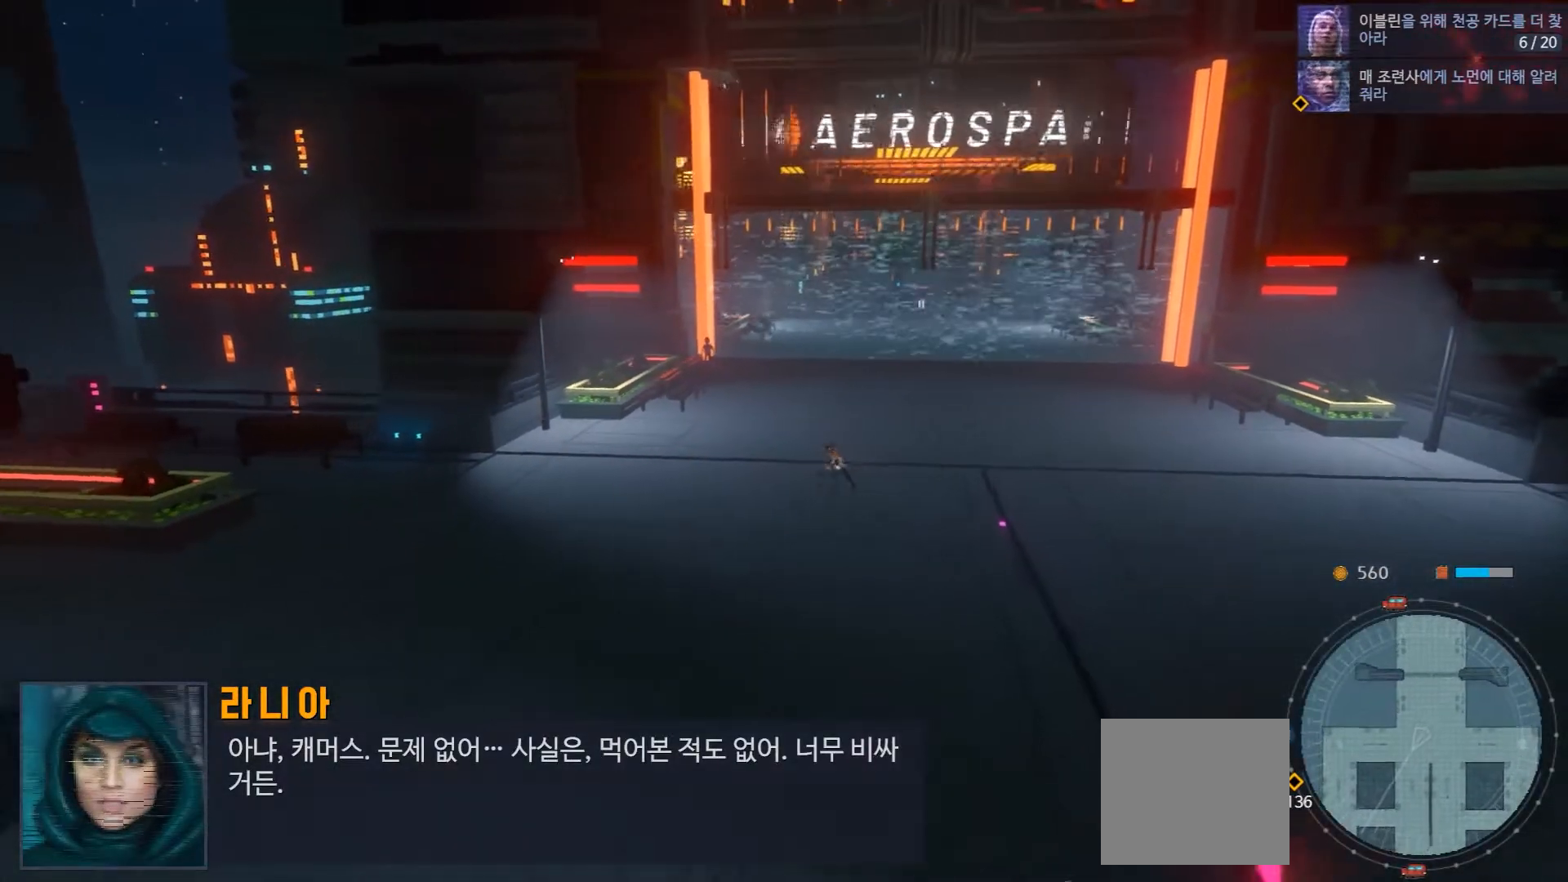
{"dt_ms": 500, "buttons": [], "left_stick": "down", "right_stick": "center", "events": [[483, "left_stick", "down"]]}
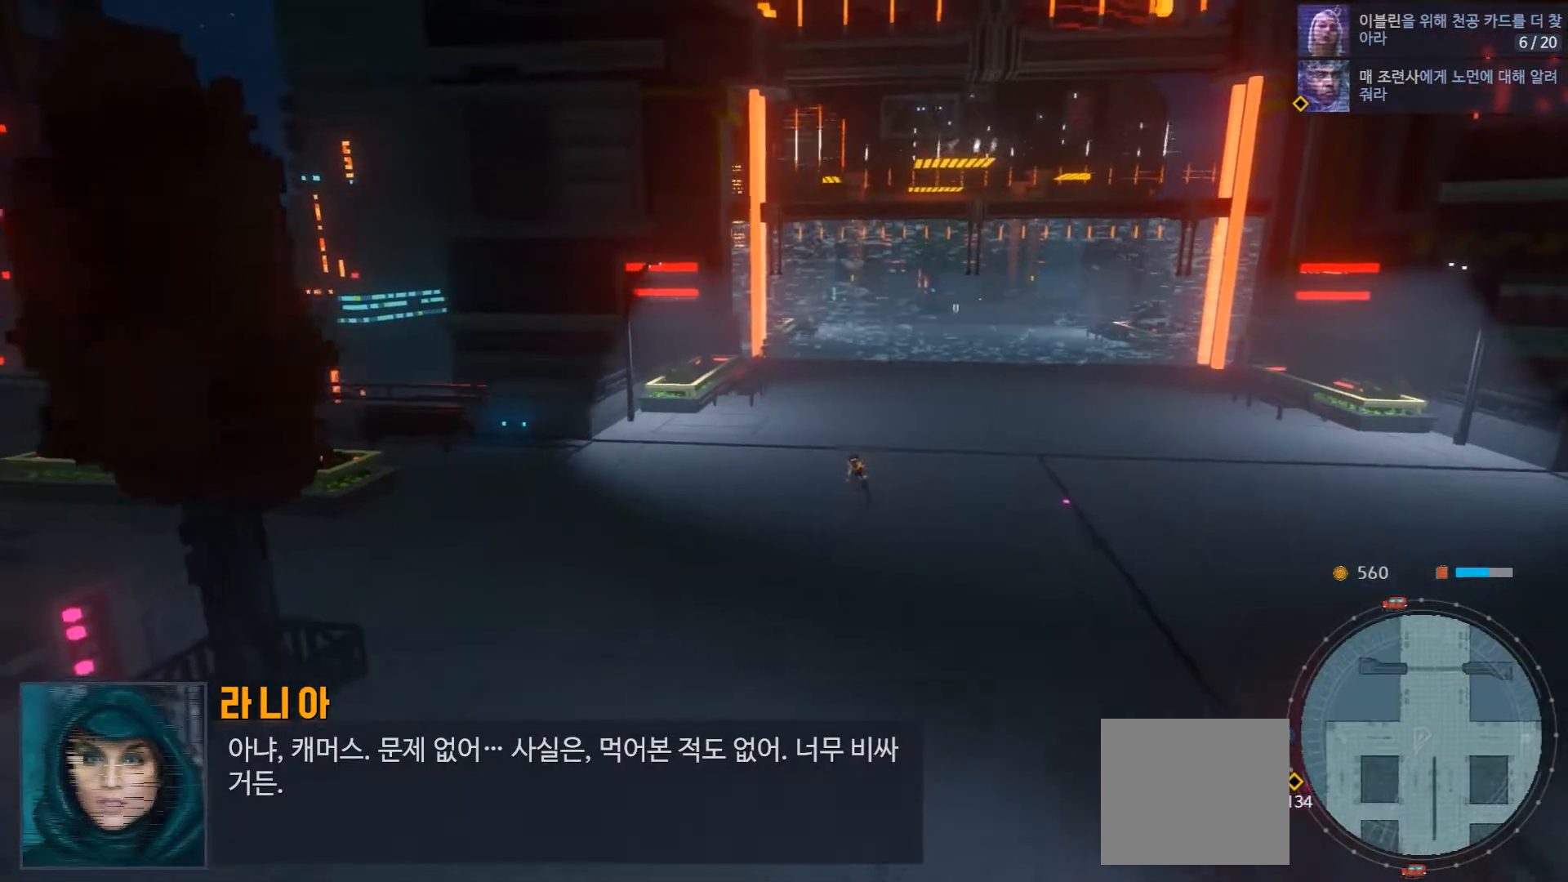
{"dt_ms": 500, "buttons": [], "left_stick": "down", "right_stick": "center", "events": []}
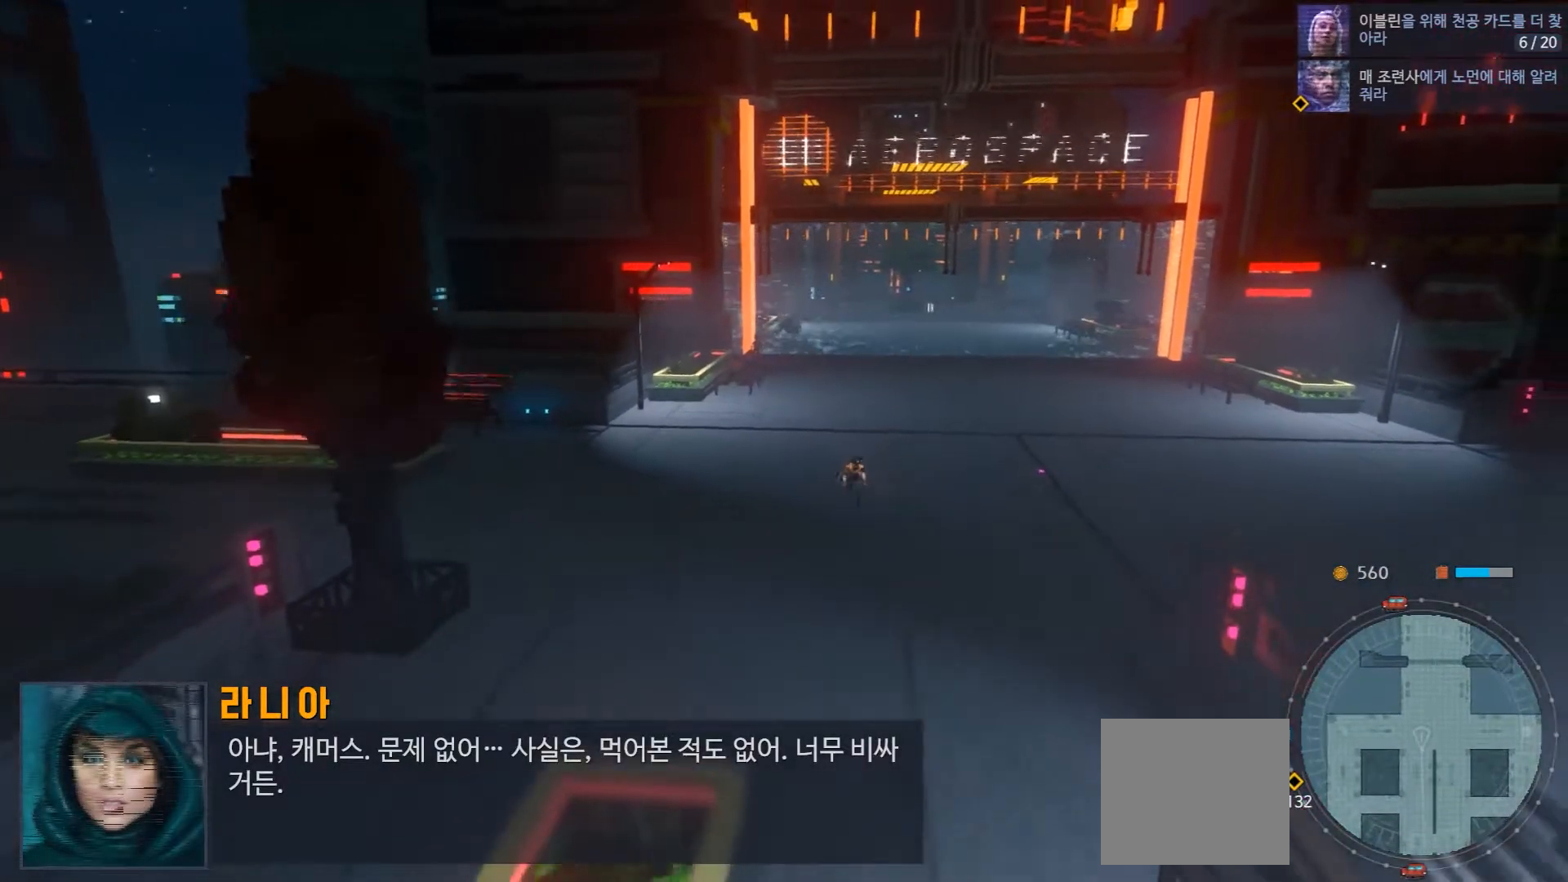
{"dt_ms": 500, "buttons": [], "left_stick": "down", "right_stick": "center", "events": []}
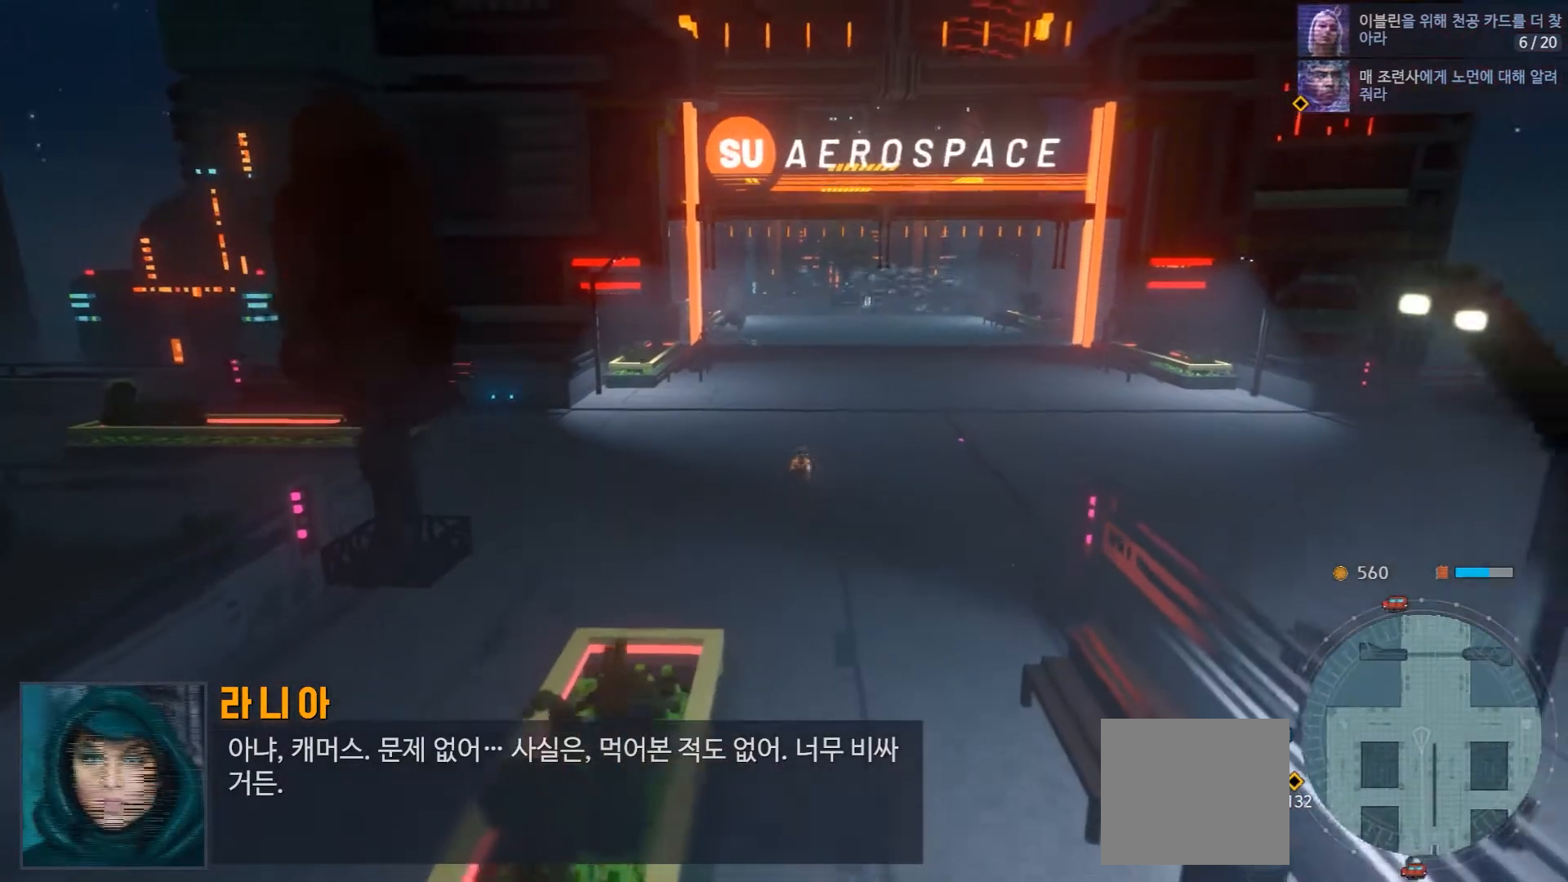
{"dt_ms": 500, "buttons": [], "left_stick": "down", "right_stick": "center", "events": []}
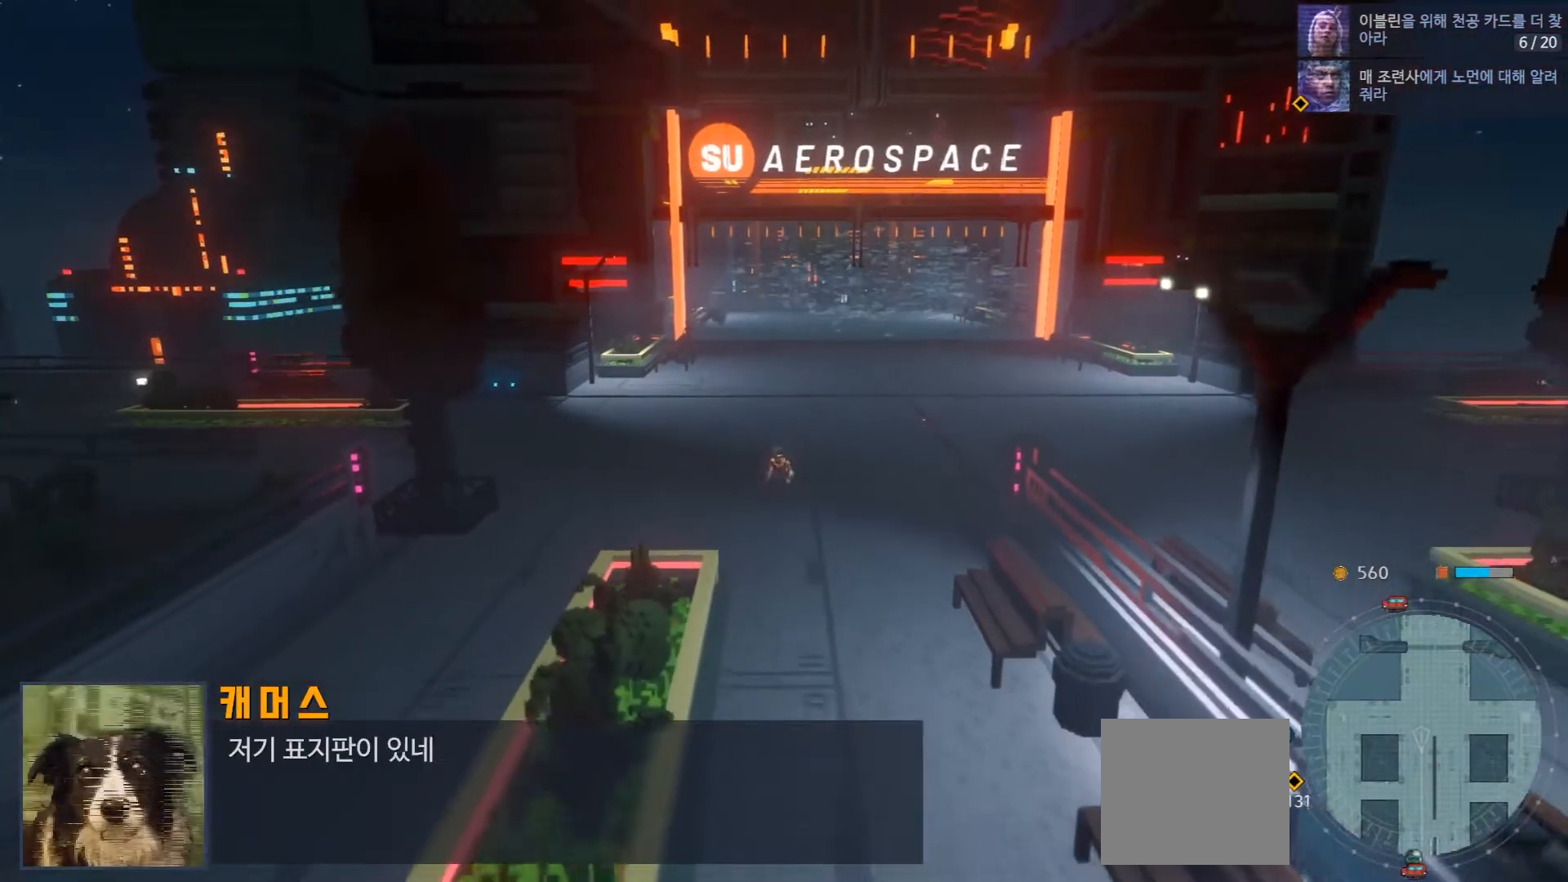
{"dt_ms": 500, "buttons": [], "left_stick": "down", "right_stick": "center", "events": []}
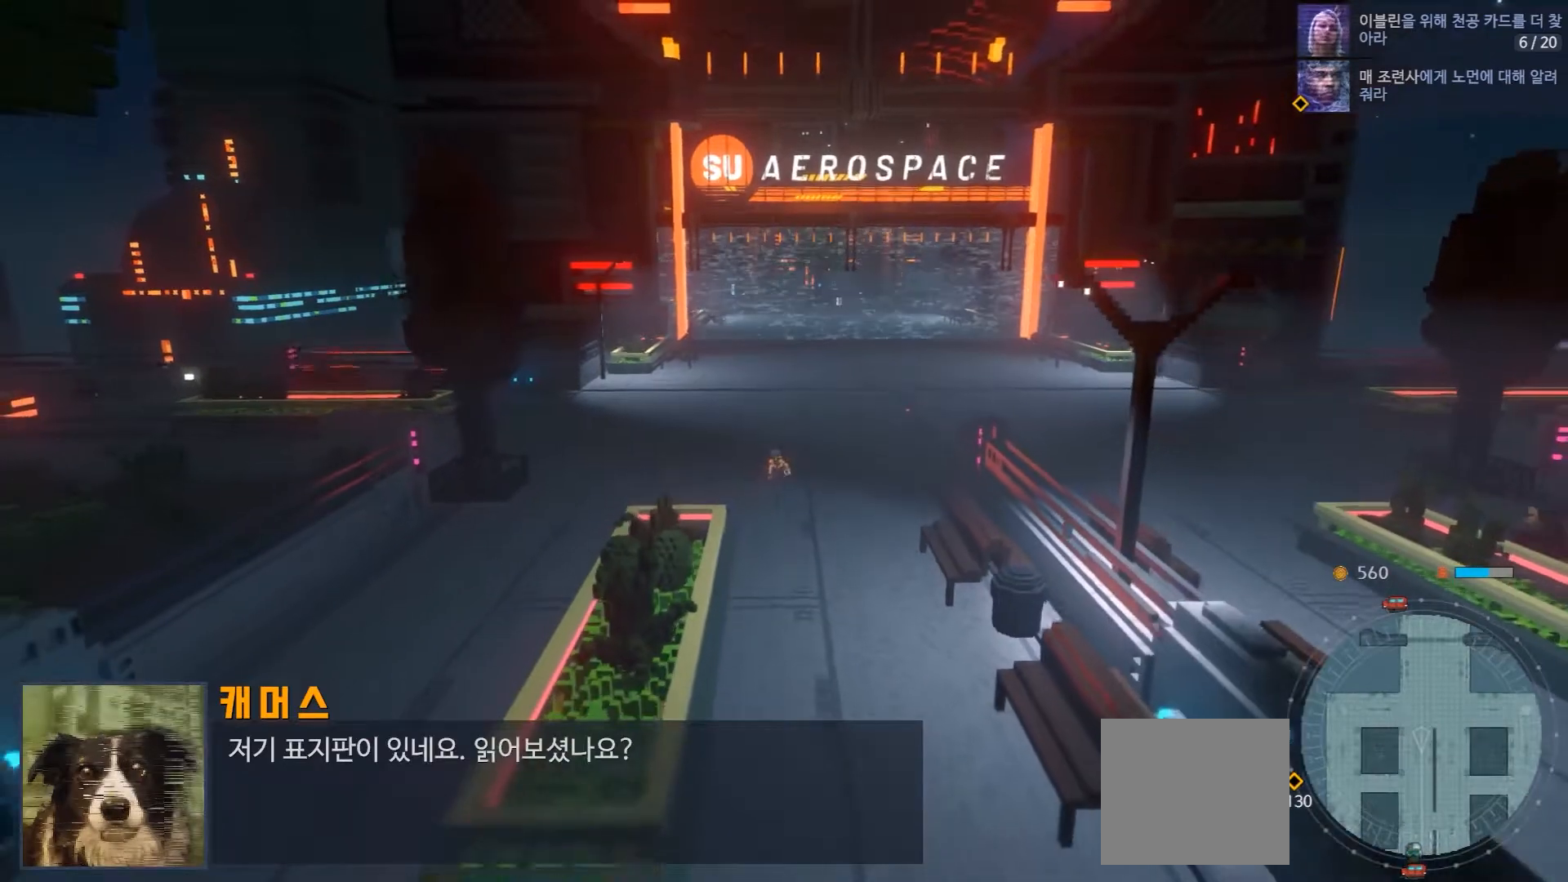
{"dt_ms": 500, "buttons": [], "left_stick": "down", "right_stick": "center", "events": []}